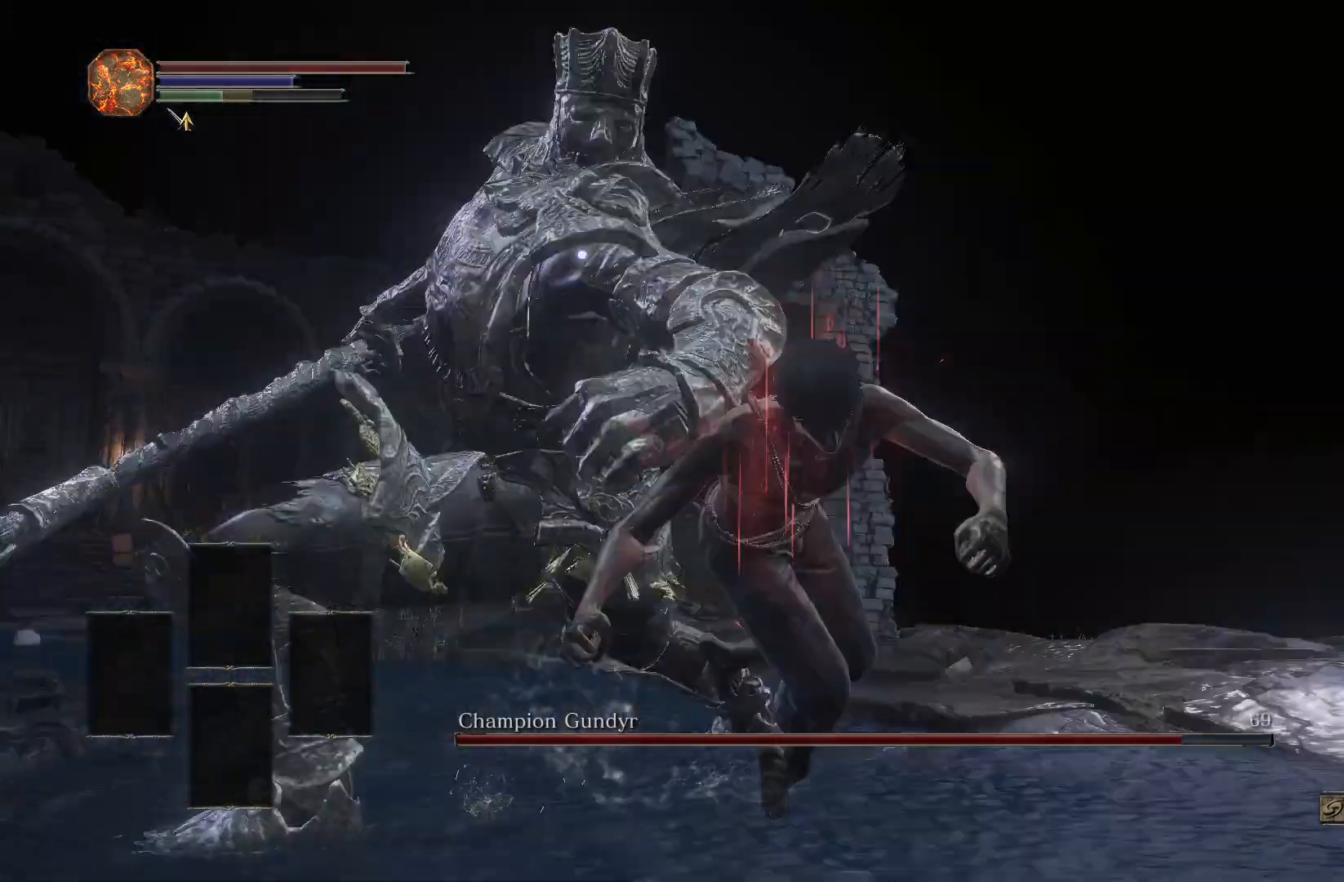
Gameplay with a controller (PlayStation layout); each line is a JSON object with the inputs held at the frame after it. "events" lists button and stick changes between this image and that frame as [ms after this image, input, new state], when the widget could be followed in between.
{"buttons": [], "left_stick": "down", "right_stick": "center", "events": [[117, "left_stick", "down"]]}
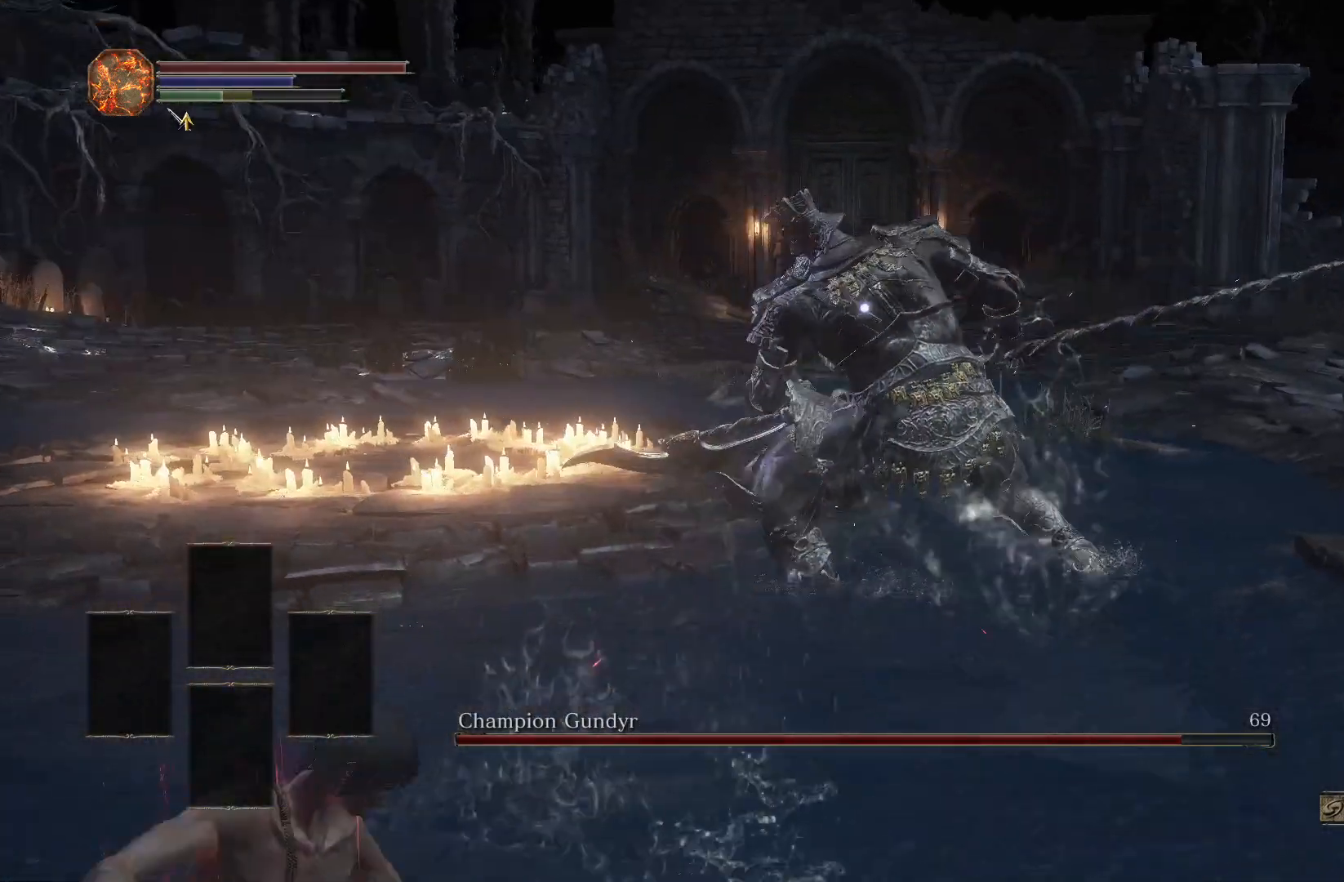
{"buttons": [], "left_stick": "up", "right_stick": "center", "events": [[233, "left_stick", "down-left"], [450, "left_stick", "up"]]}
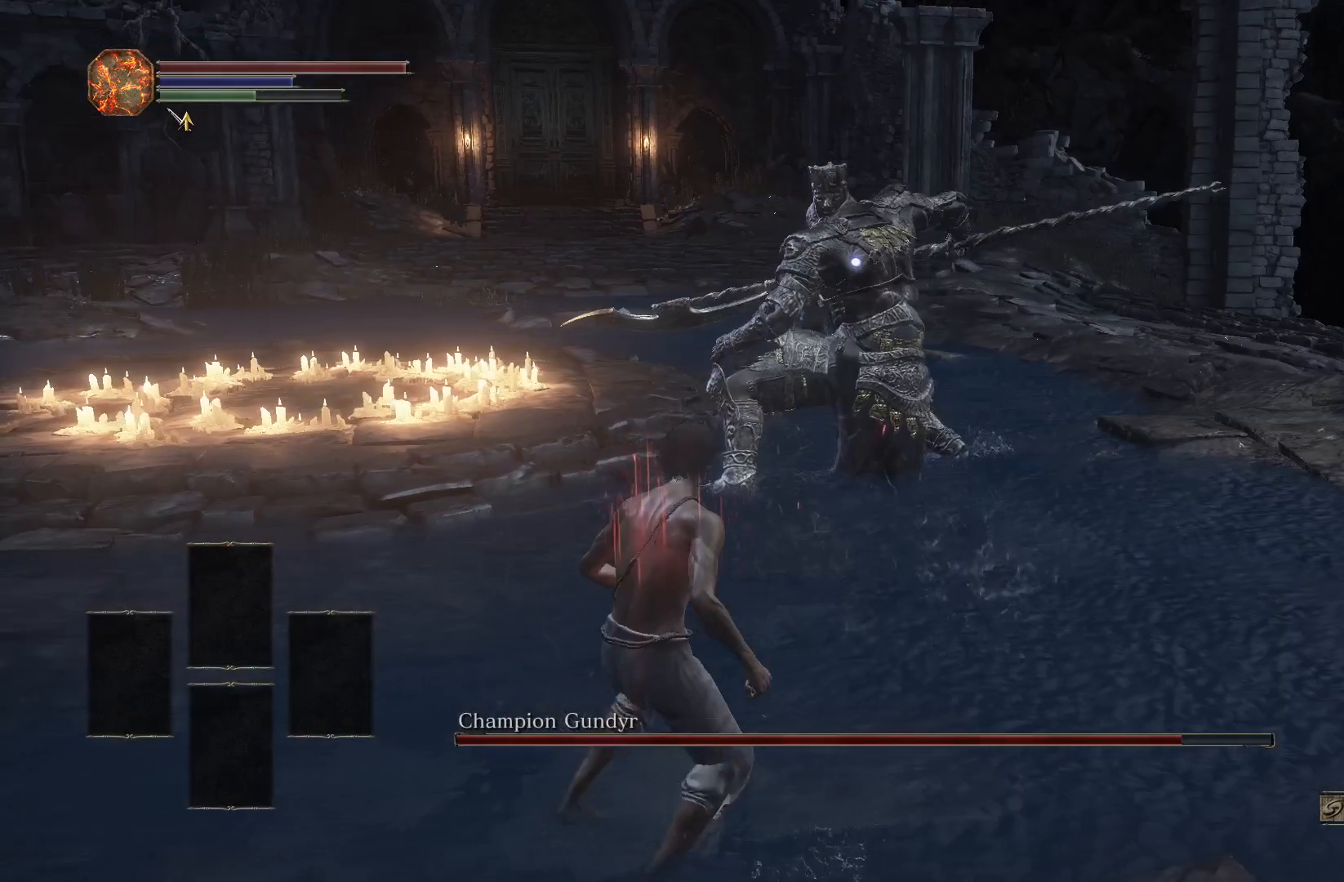
{"buttons": ["L2"], "left_stick": "up", "right_stick": "center", "events": [[500, "L2", "down"]]}
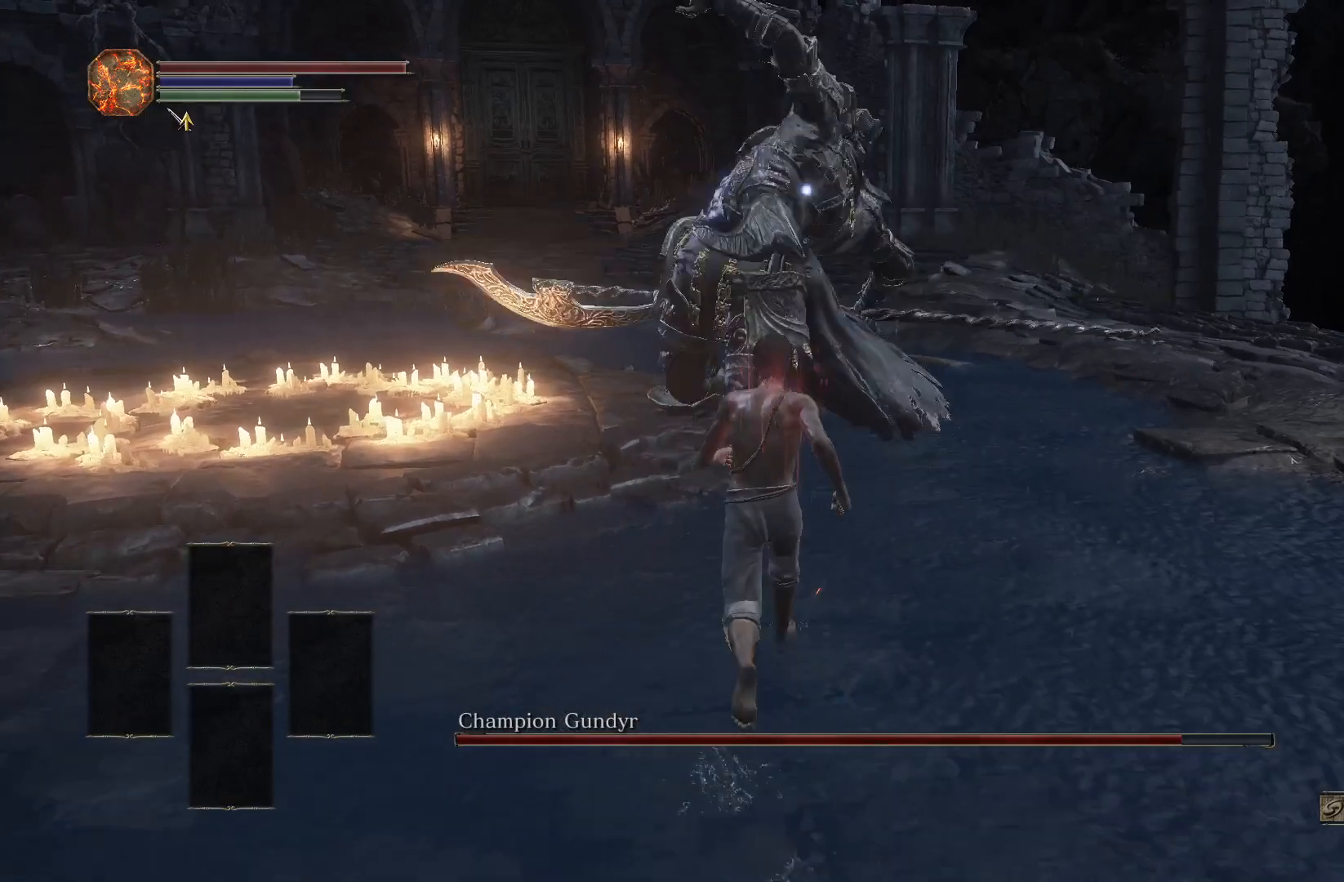
{"buttons": [], "left_stick": "up", "right_stick": "center", "events": [[117, "L2", "up"]]}
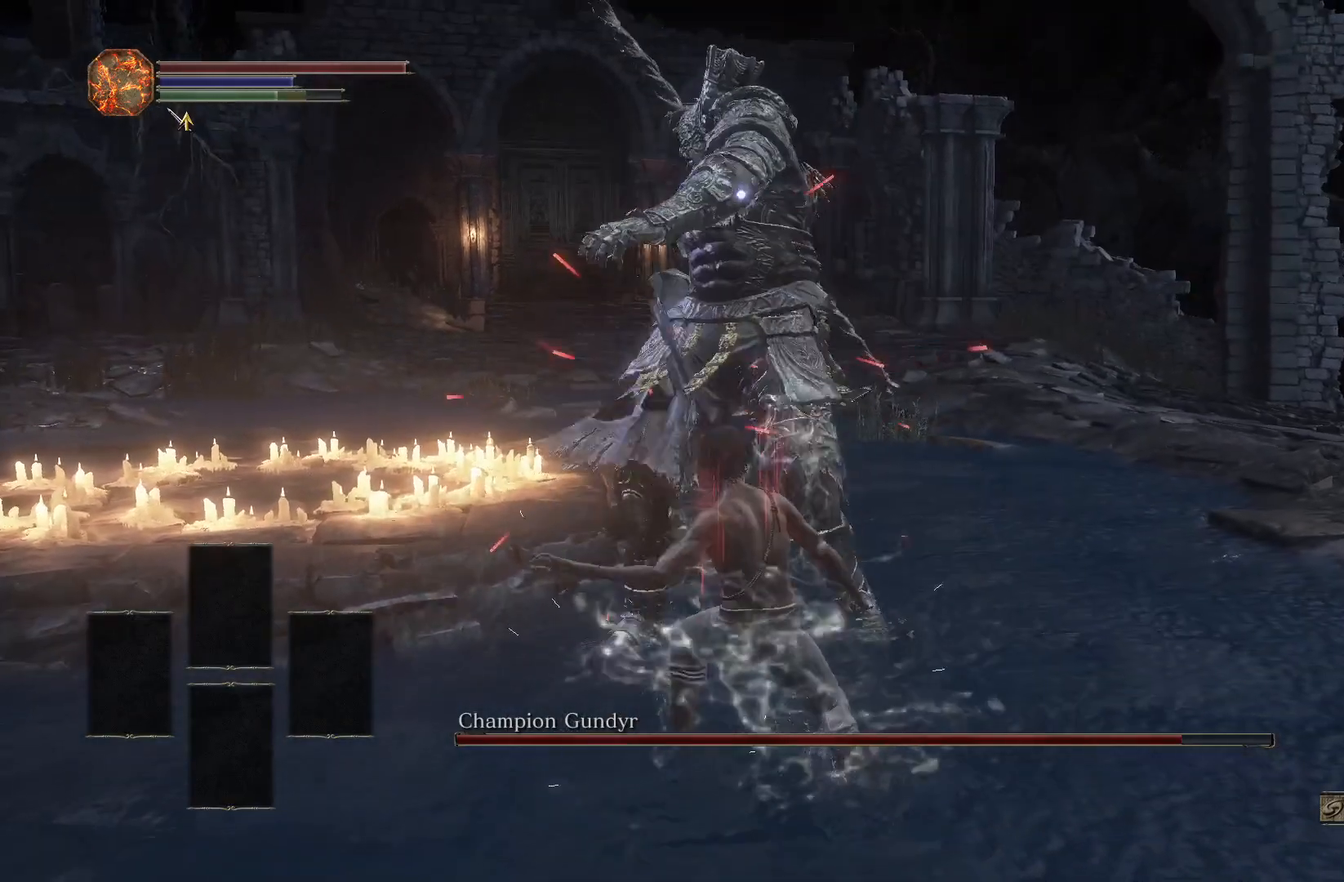
{"buttons": [], "left_stick": "up", "right_stick": "center", "events": [[367, "R1", "down"], [450, "R1", "up"]]}
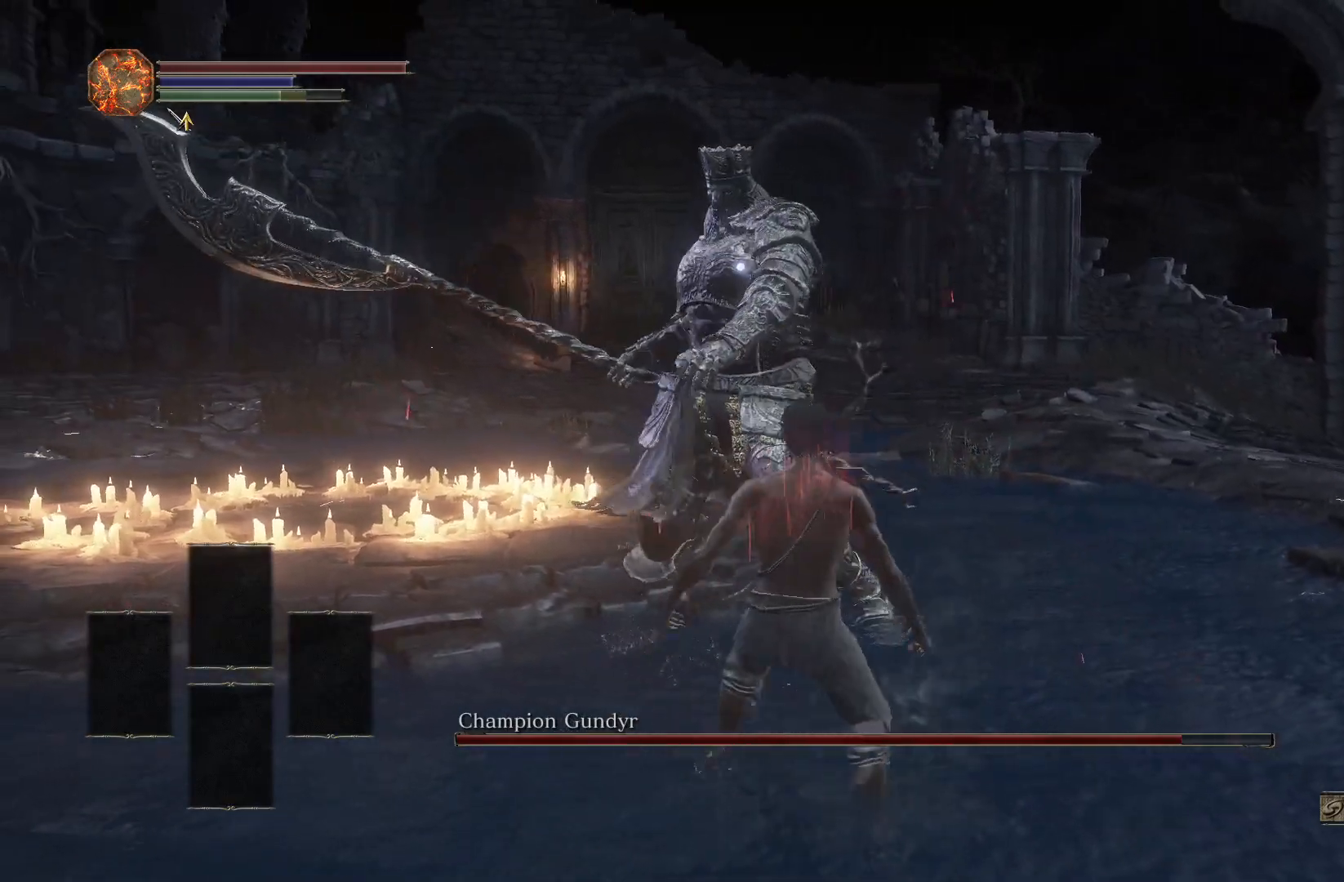
{"buttons": ["L1"], "left_stick": "up", "right_stick": "center", "events": [[500, "L1", "down"]]}
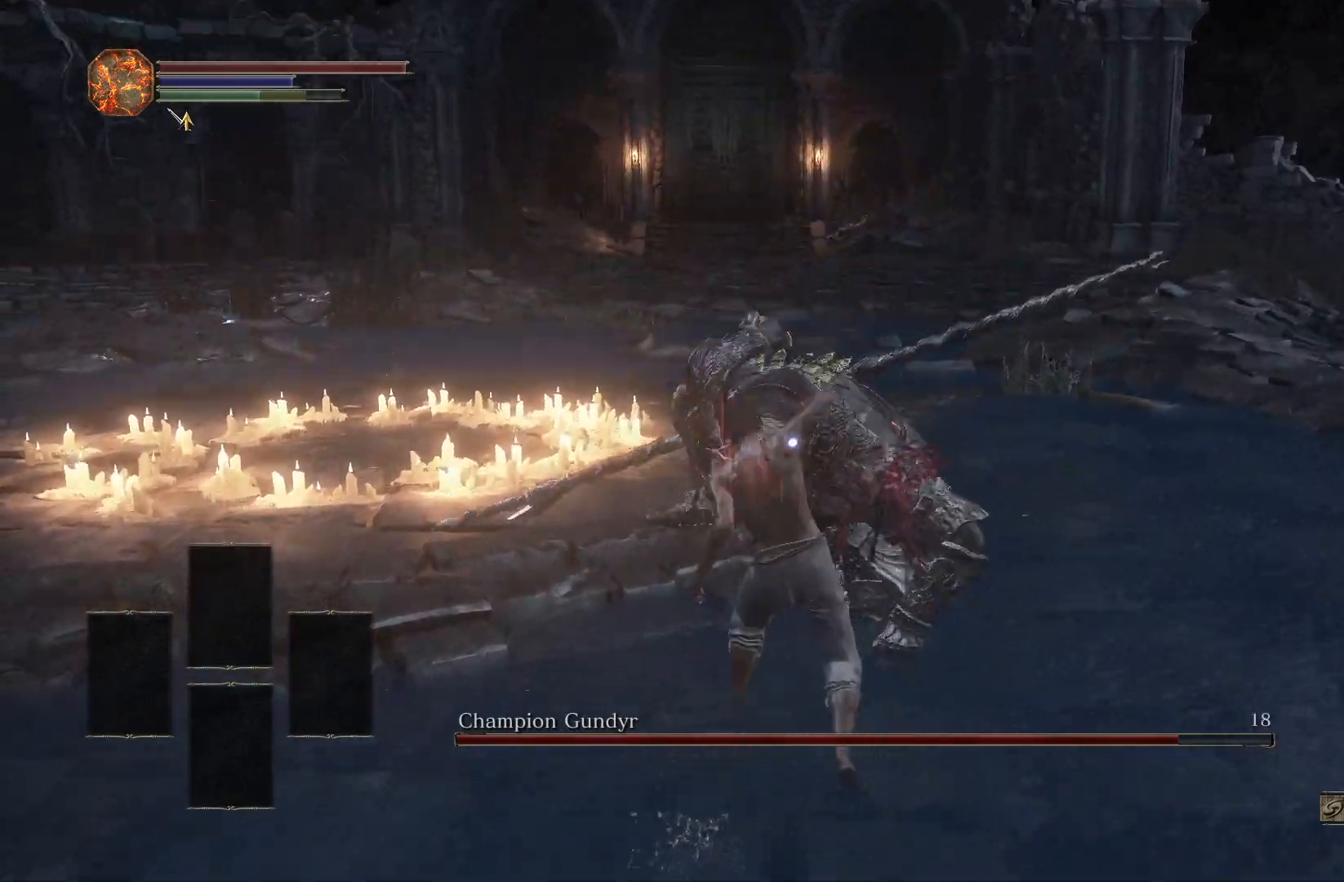
{"buttons": [], "left_stick": "up", "right_stick": "center", "events": [[133, "L1", "up"]]}
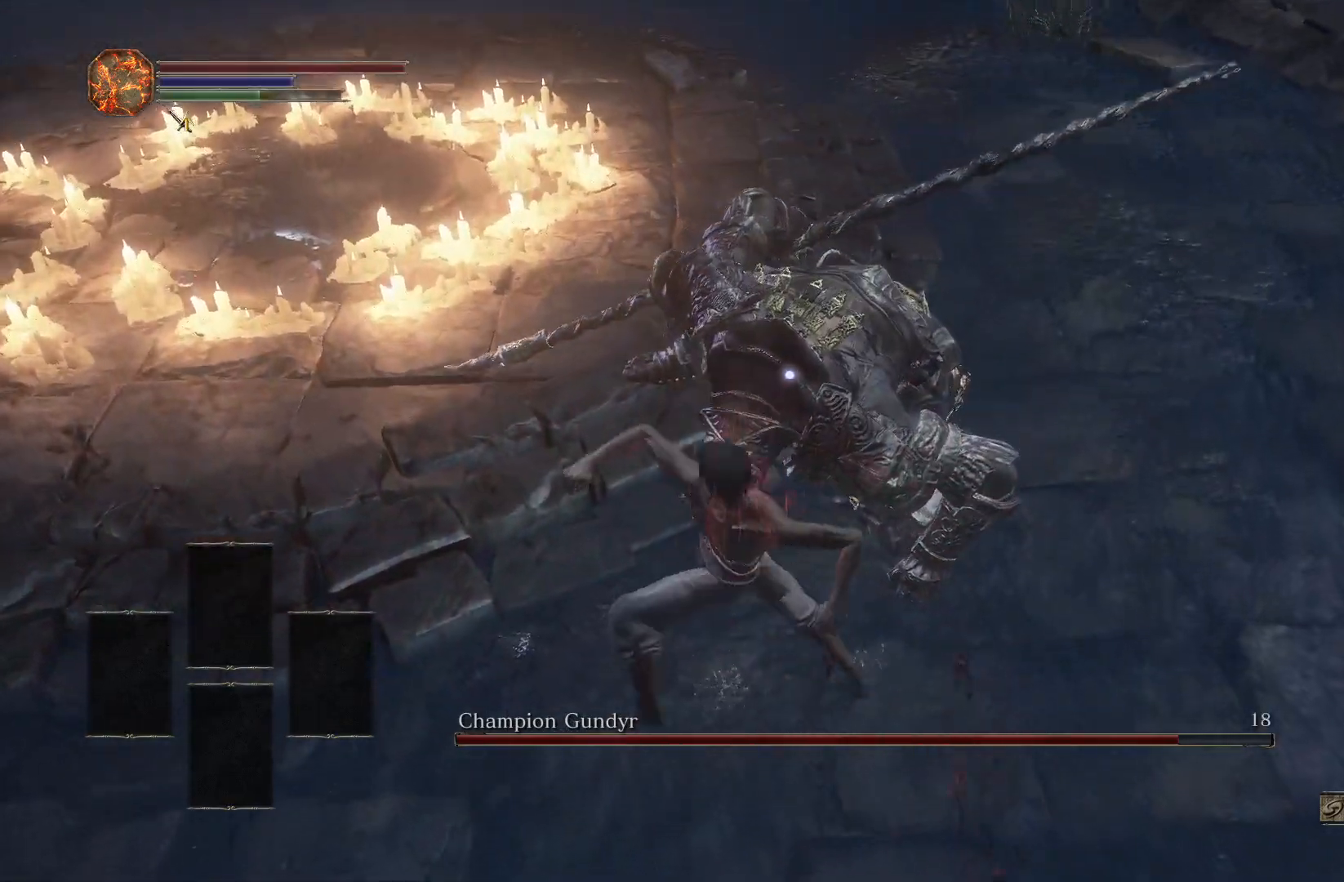
{"buttons": [], "left_stick": "up", "right_stick": "center", "events": []}
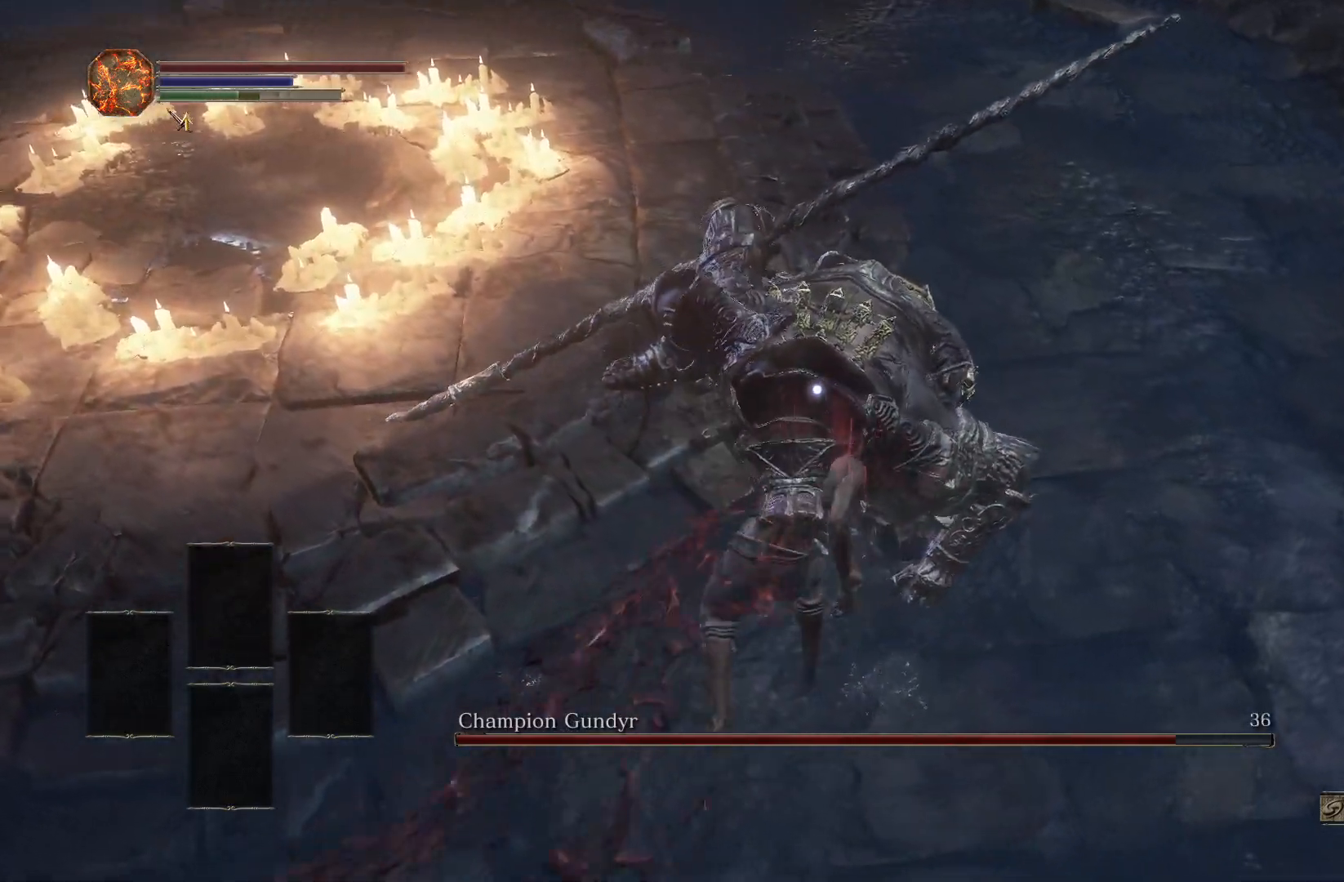
{"buttons": [], "left_stick": "up", "right_stick": "center", "events": [[400, "R1", "down"], [500, "R1", "up"]]}
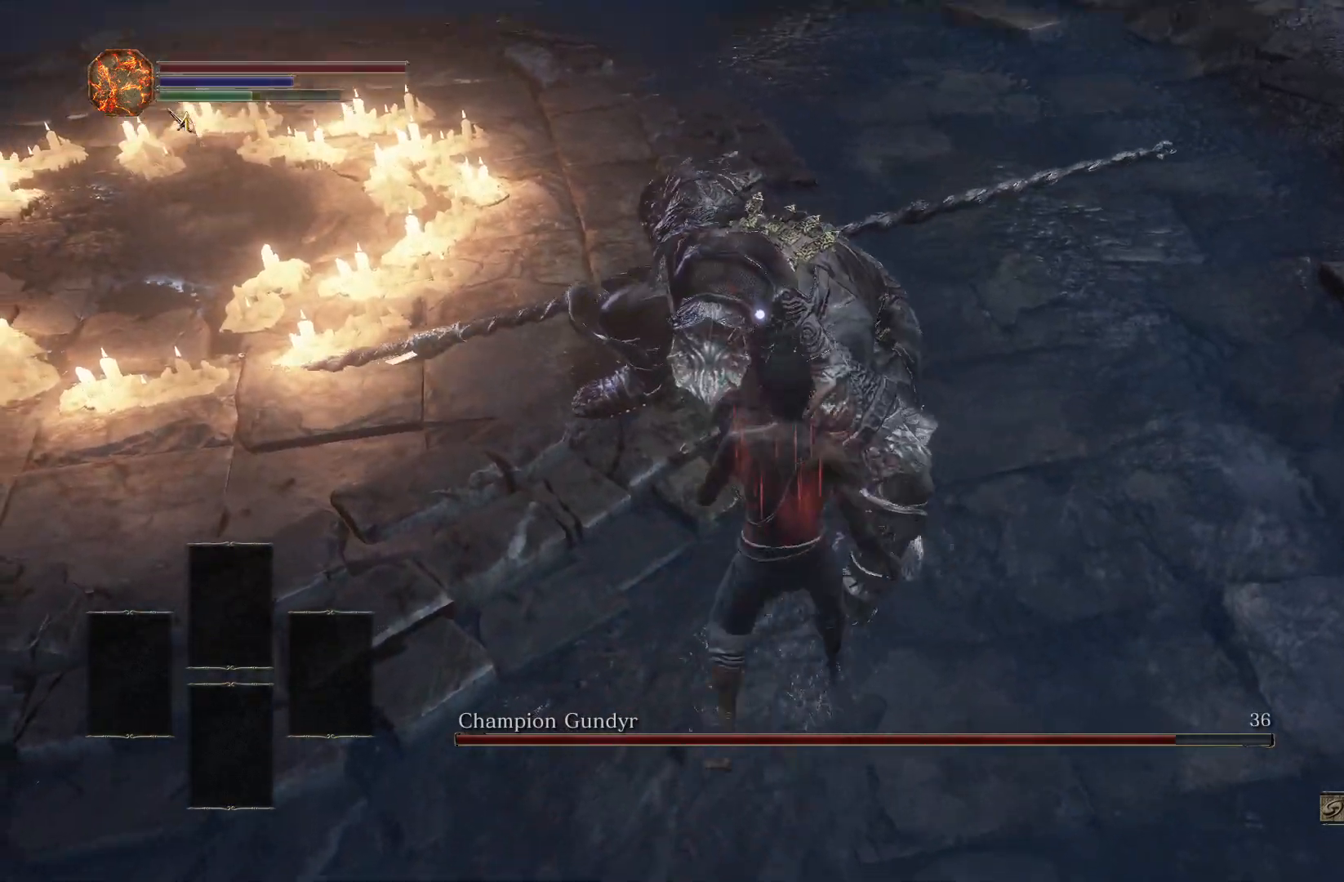
{"buttons": [], "left_stick": "center", "right_stick": "up", "events": [[50, "left_stick", "center"], [217, "right_stick", "up"], [300, "right_stick", "center"], [483, "right_stick", "up"]]}
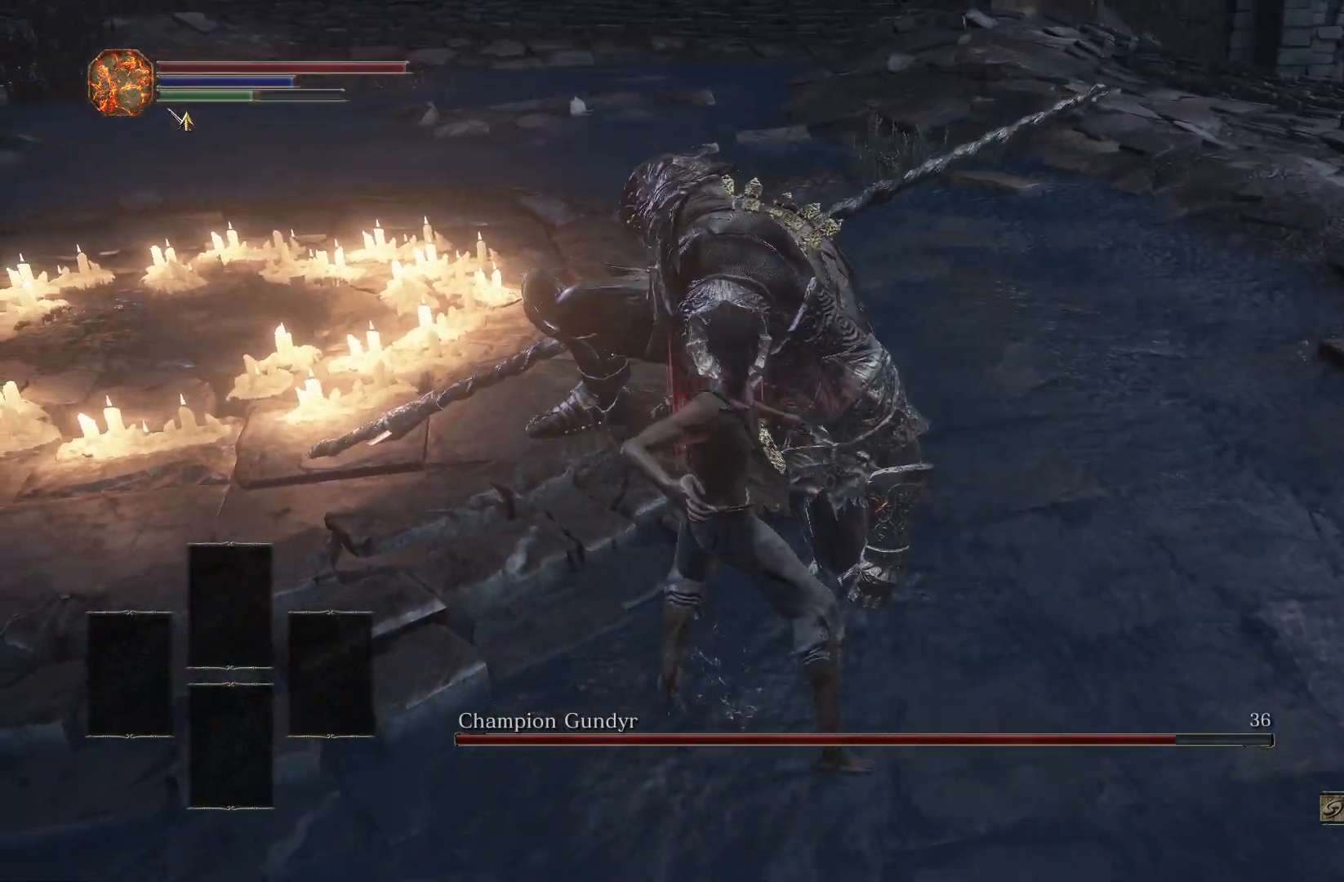
{"buttons": [], "left_stick": "center", "right_stick": "center", "events": [[33, "right_stick", "center"]]}
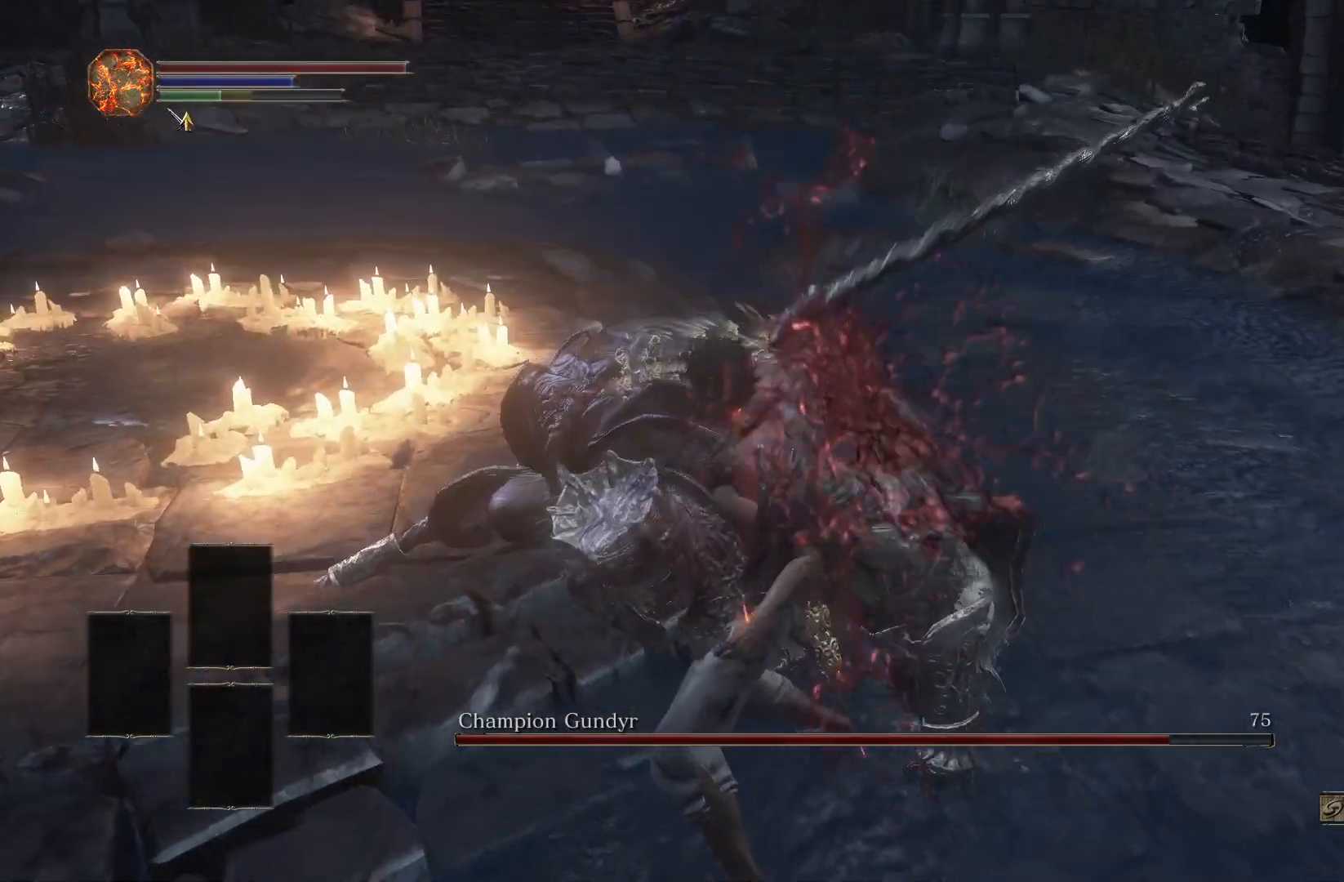
{"buttons": [], "left_stick": "center", "right_stick": "center", "events": []}
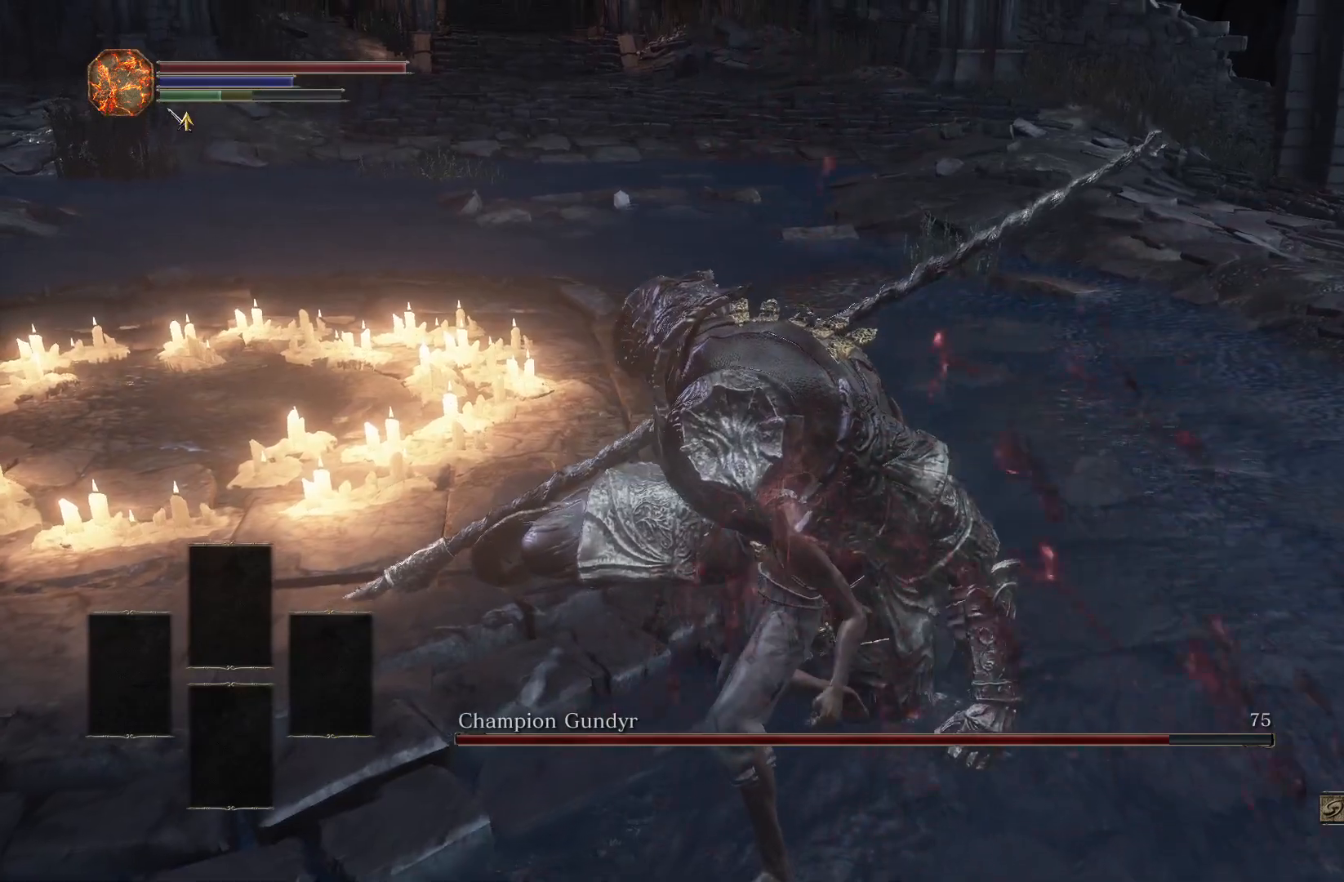
{"buttons": [], "left_stick": "center", "right_stick": "center", "events": []}
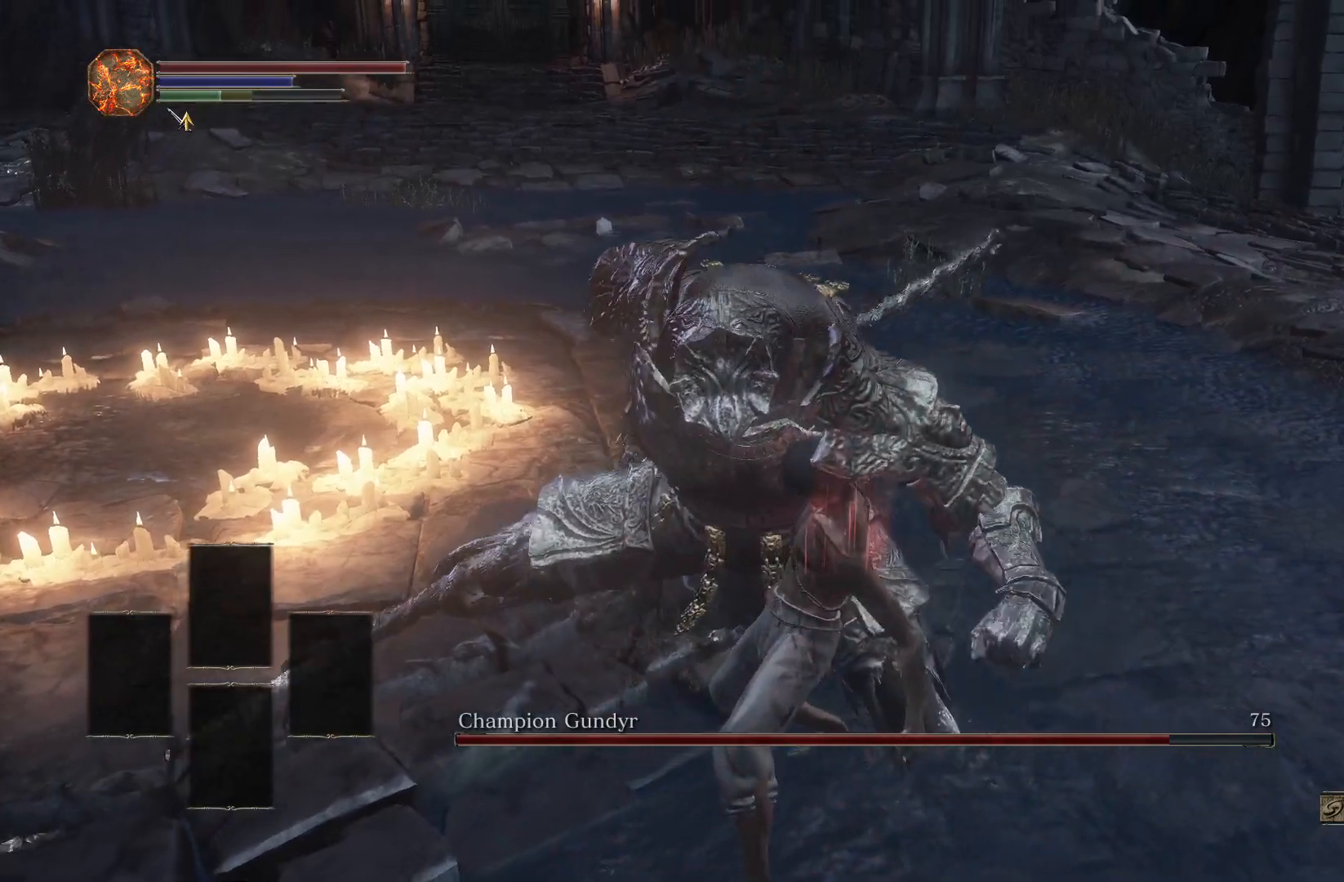
{"buttons": [], "left_stick": "up", "right_stick": "center", "events": [[300, "right_stick", "down-left"], [433, "right_stick", "center"], [500, "left_stick", "up"]]}
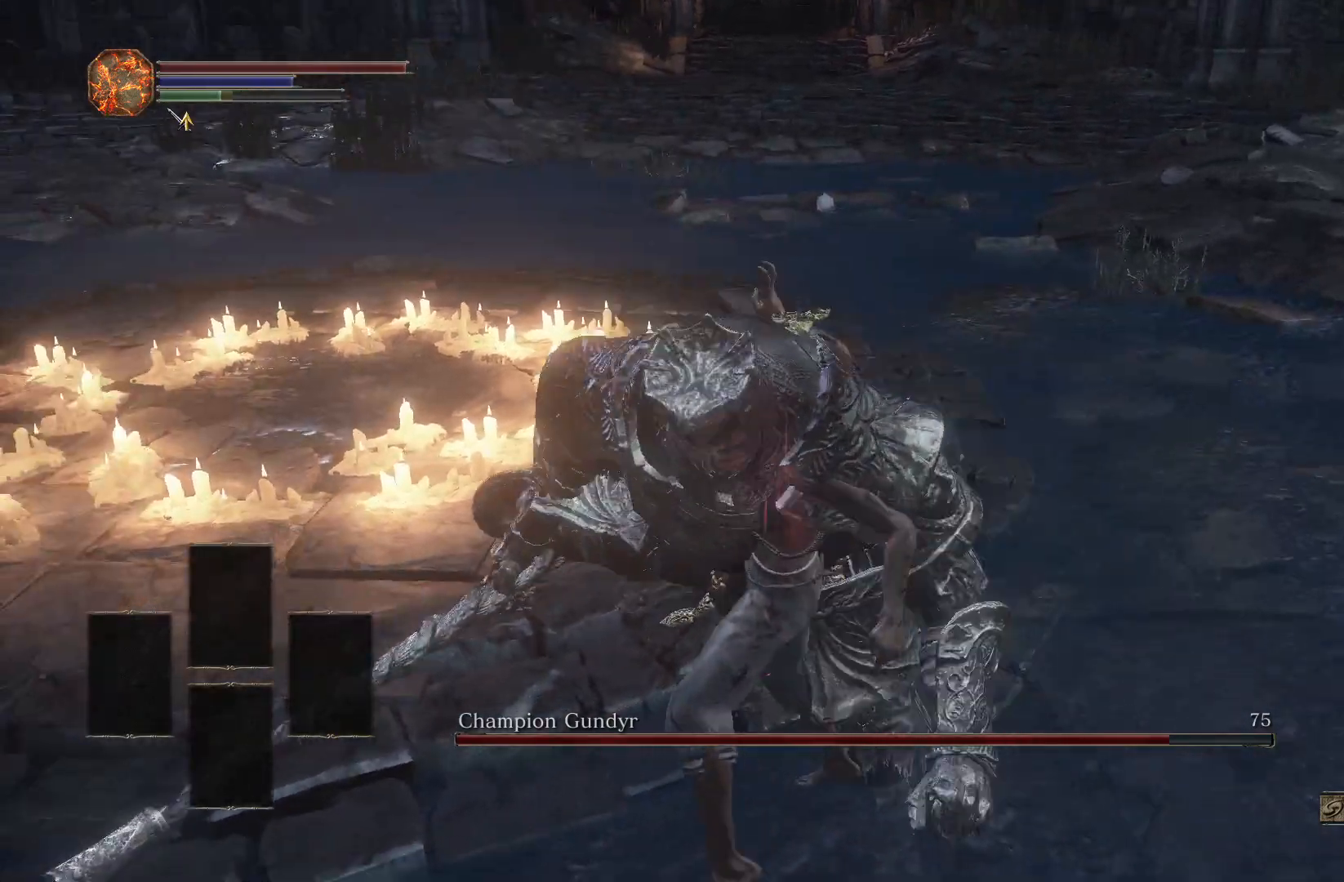
{"buttons": [], "left_stick": "up", "right_stick": "center", "events": []}
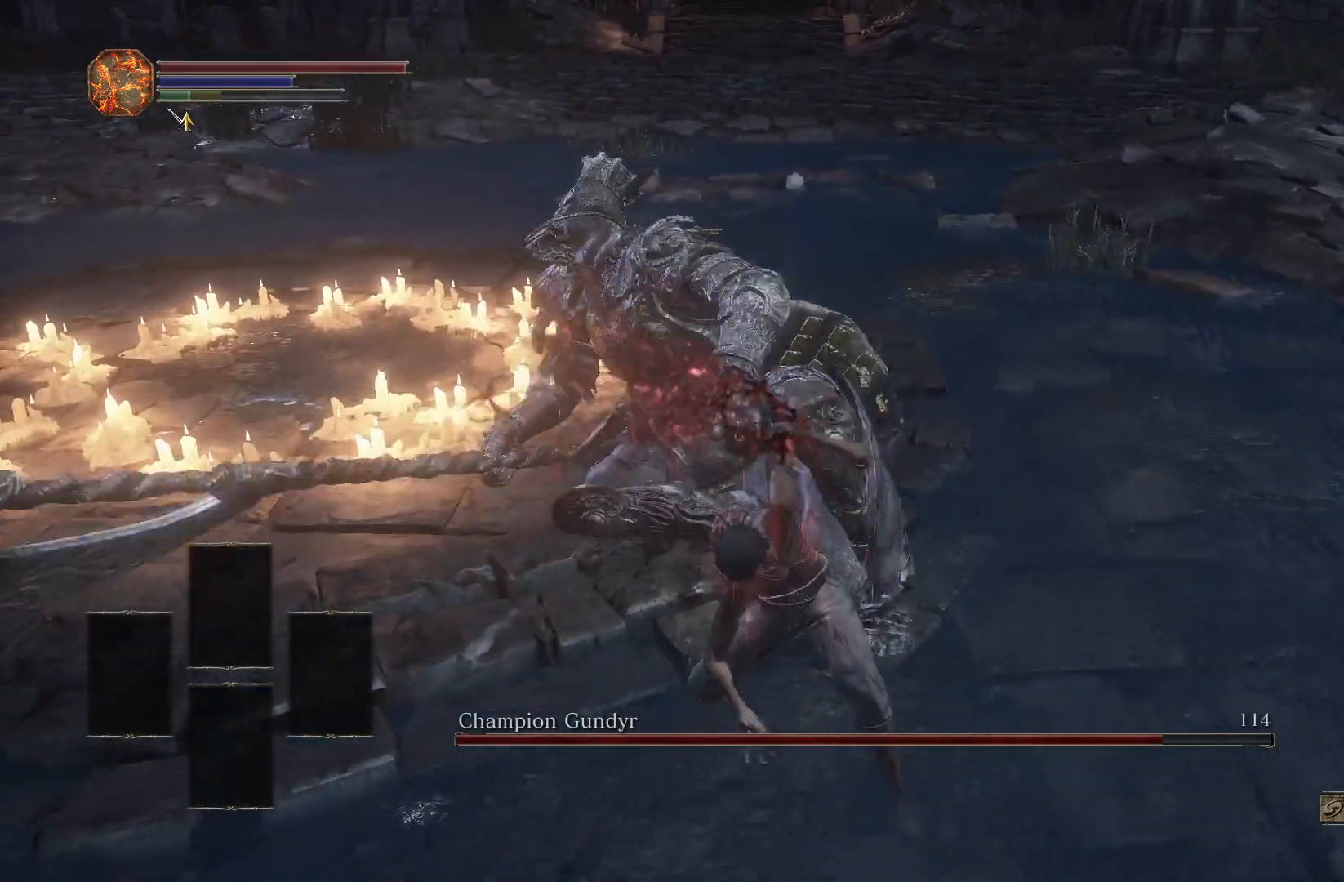
{"buttons": [], "left_stick": "up", "right_stick": "center", "events": [[83, "right_stick", "left"], [250, "right_stick", "center"]]}
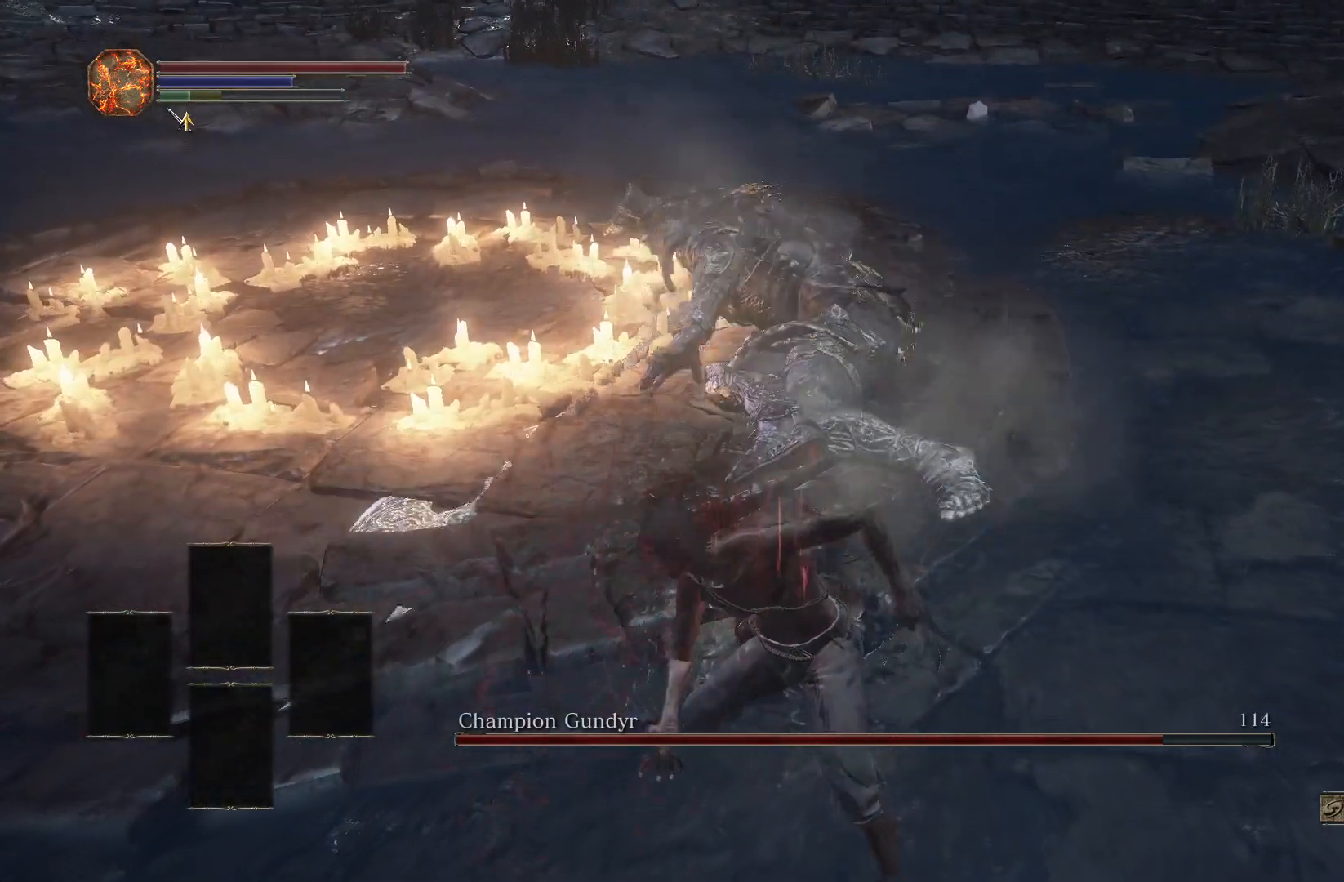
{"buttons": [], "left_stick": "up", "right_stick": "center", "events": [[167, "R3", "down"], [300, "R3", "up"]]}
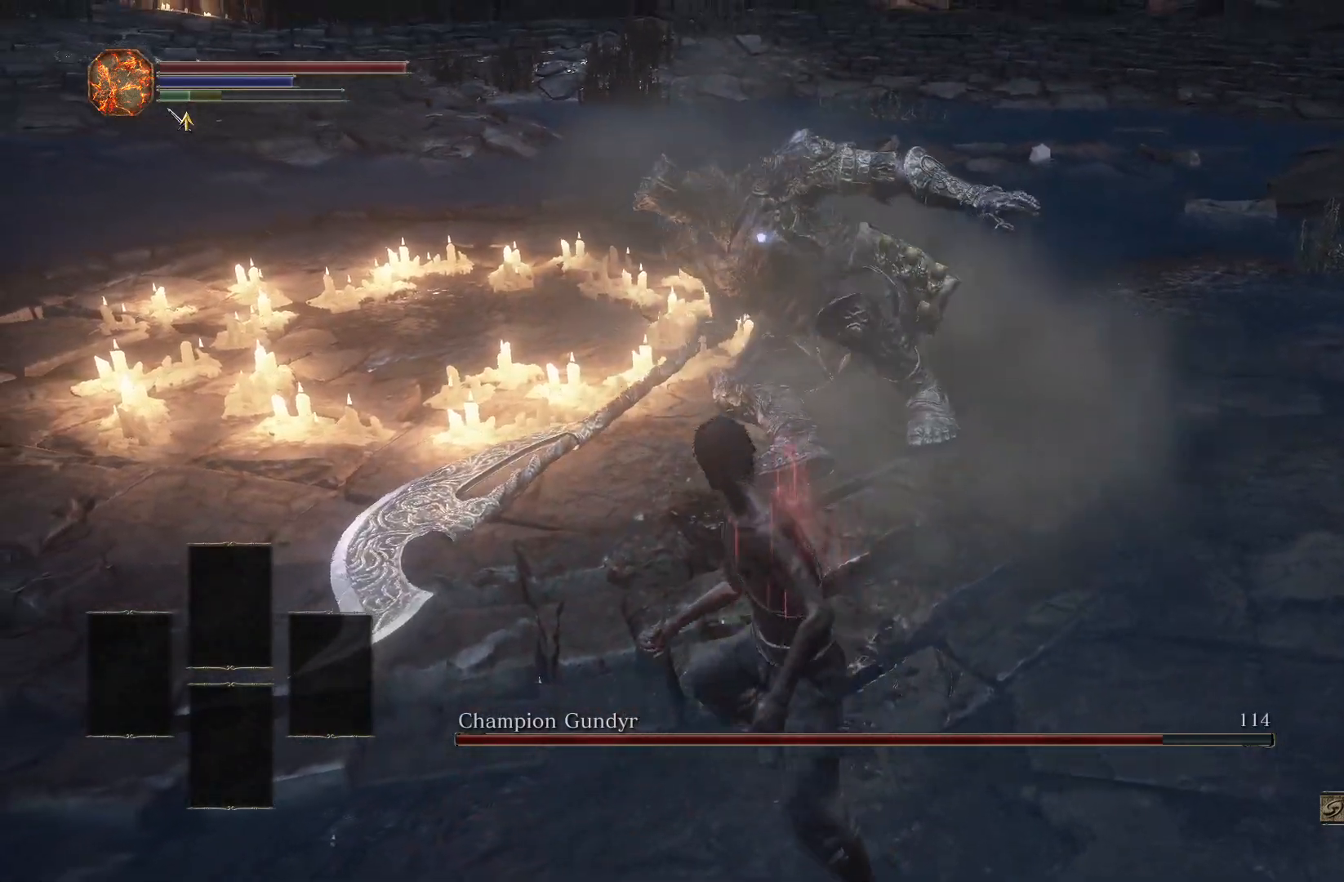
{"buttons": [], "left_stick": "up", "right_stick": "center", "events": []}
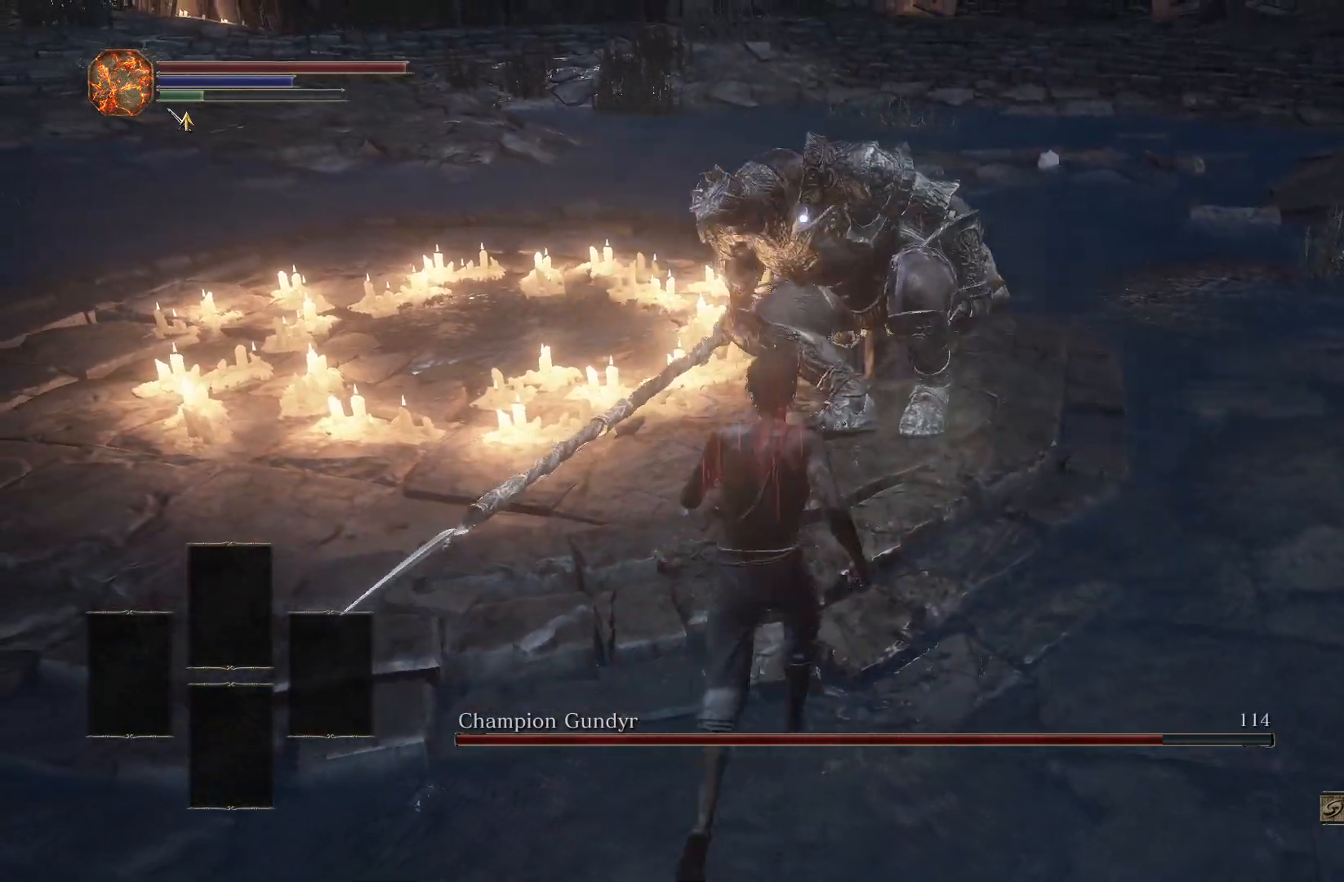
{"buttons": [], "left_stick": "up", "right_stick": "center", "events": [[167, "R1", "down"], [283, "R1", "up"]]}
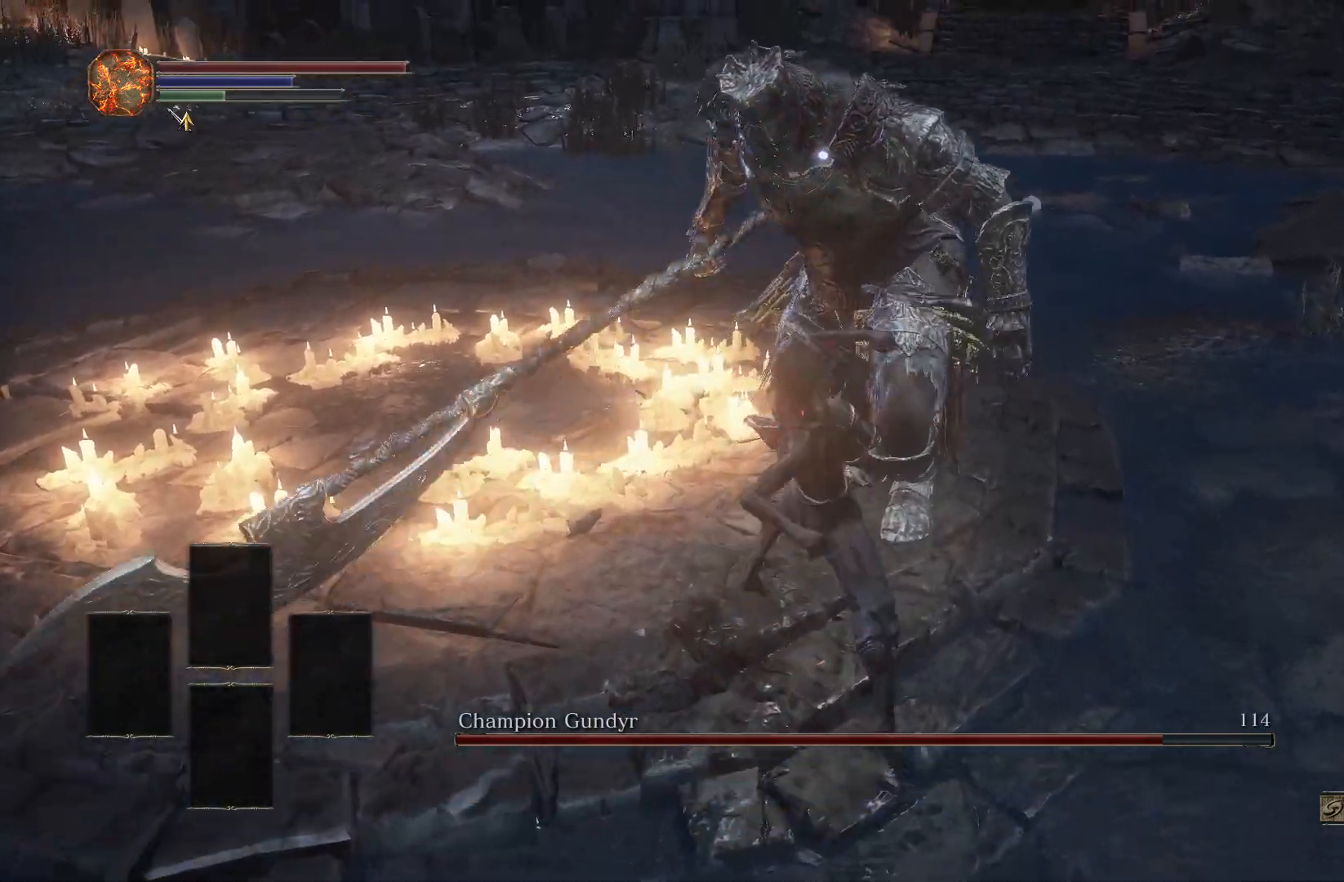
{"buttons": [], "left_stick": "down", "right_stick": "center", "events": [[217, "left_stick", "center"], [317, "left_stick", "down"]]}
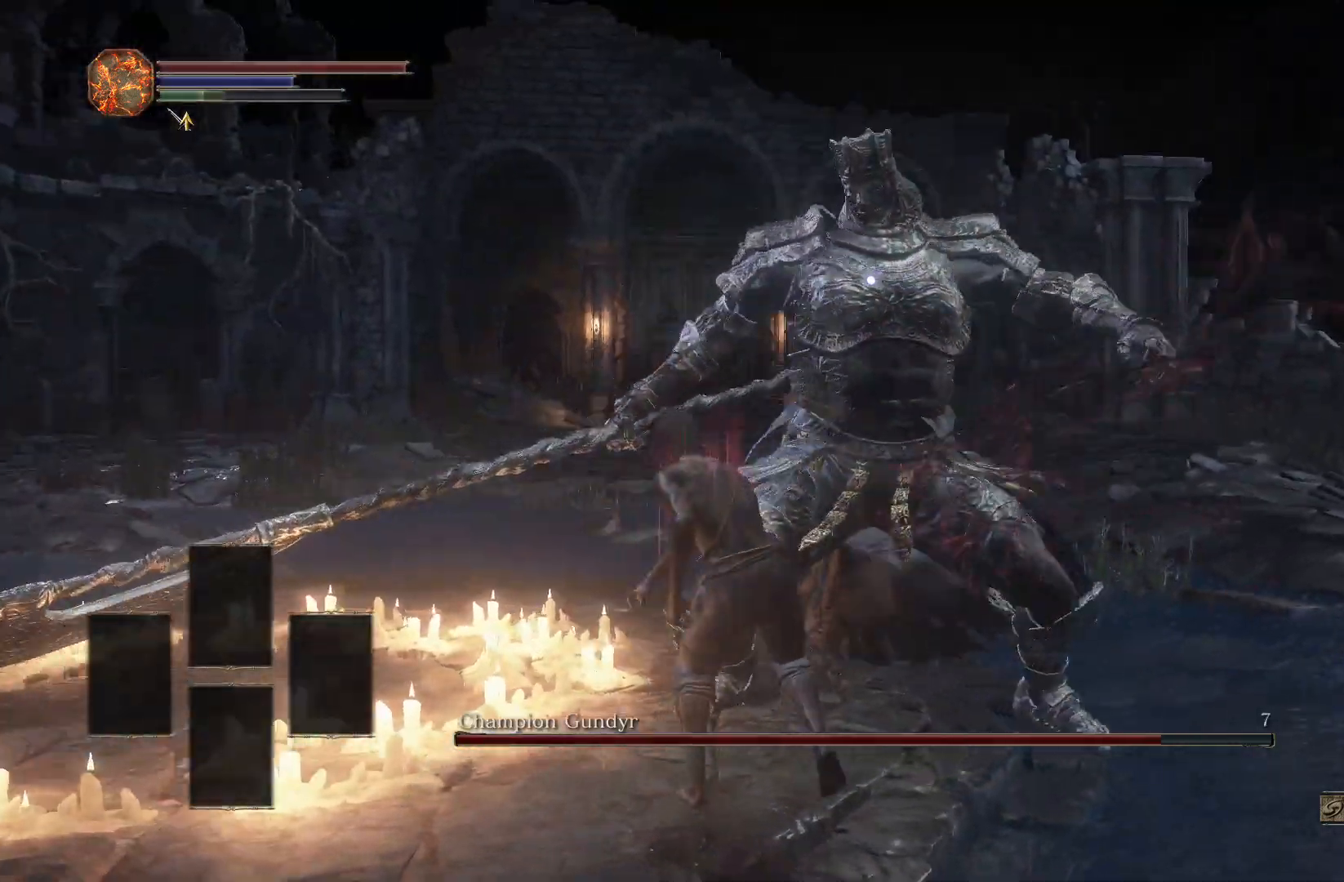
{"buttons": [], "left_stick": "down", "right_stick": "center", "events": [[400, "CIRCLE", "down"], [450, "CIRCLE", "up"]]}
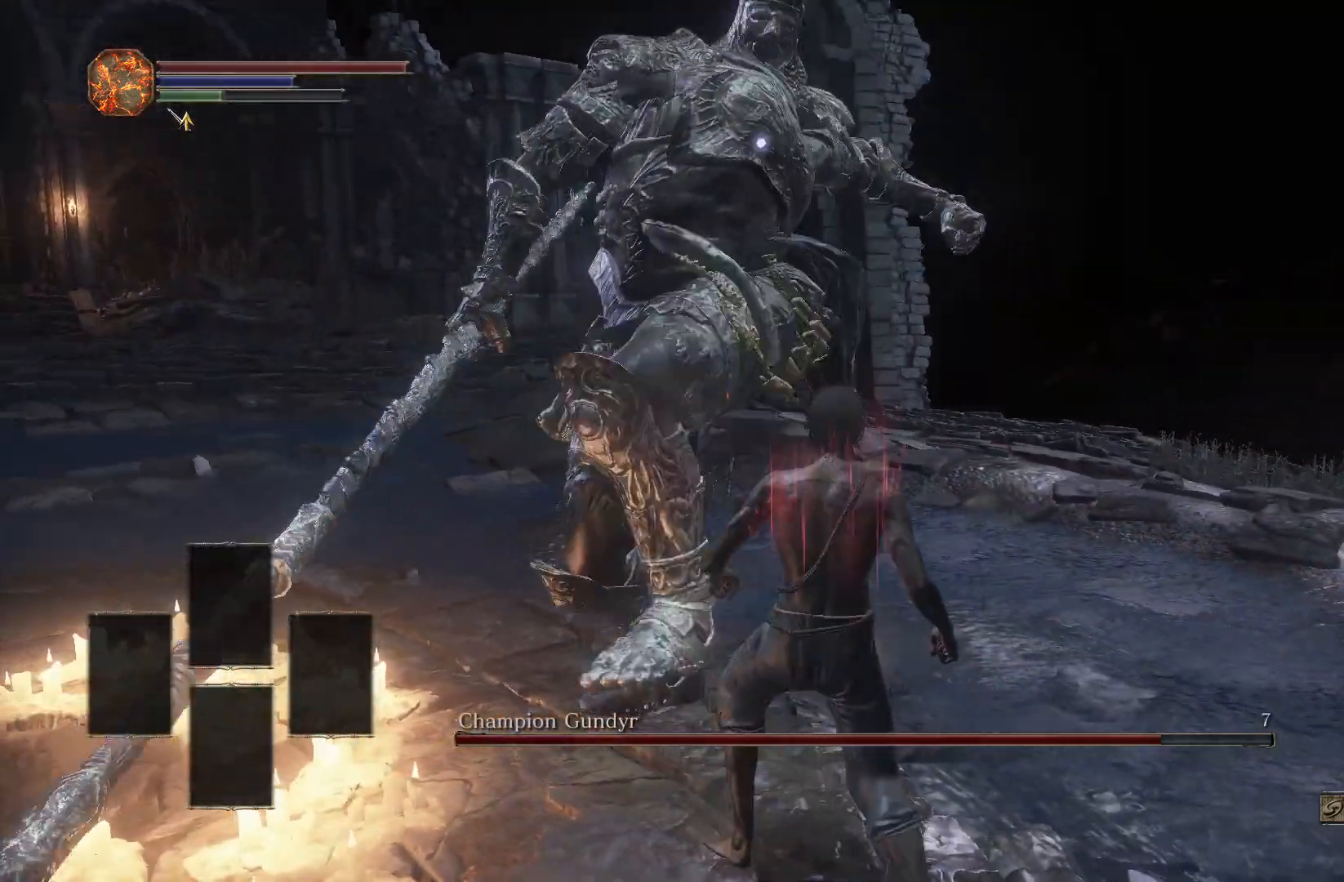
{"buttons": [], "left_stick": "down", "right_stick": "center", "events": []}
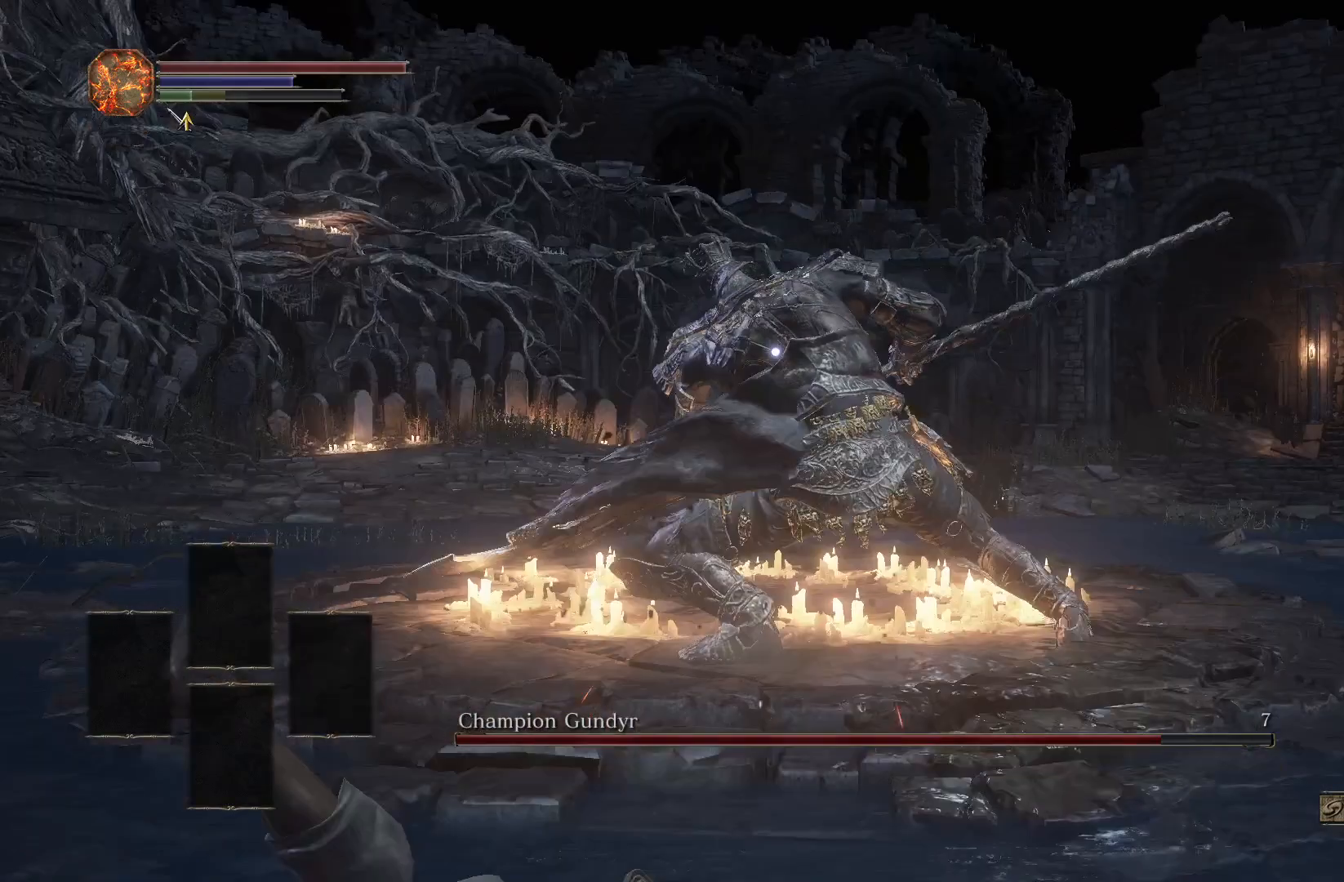
{"buttons": [], "left_stick": "down-left", "right_stick": "center", "events": [[67, "left_stick", "down-left"], [417, "CIRCLE", "down"], [467, "CIRCLE", "up"]]}
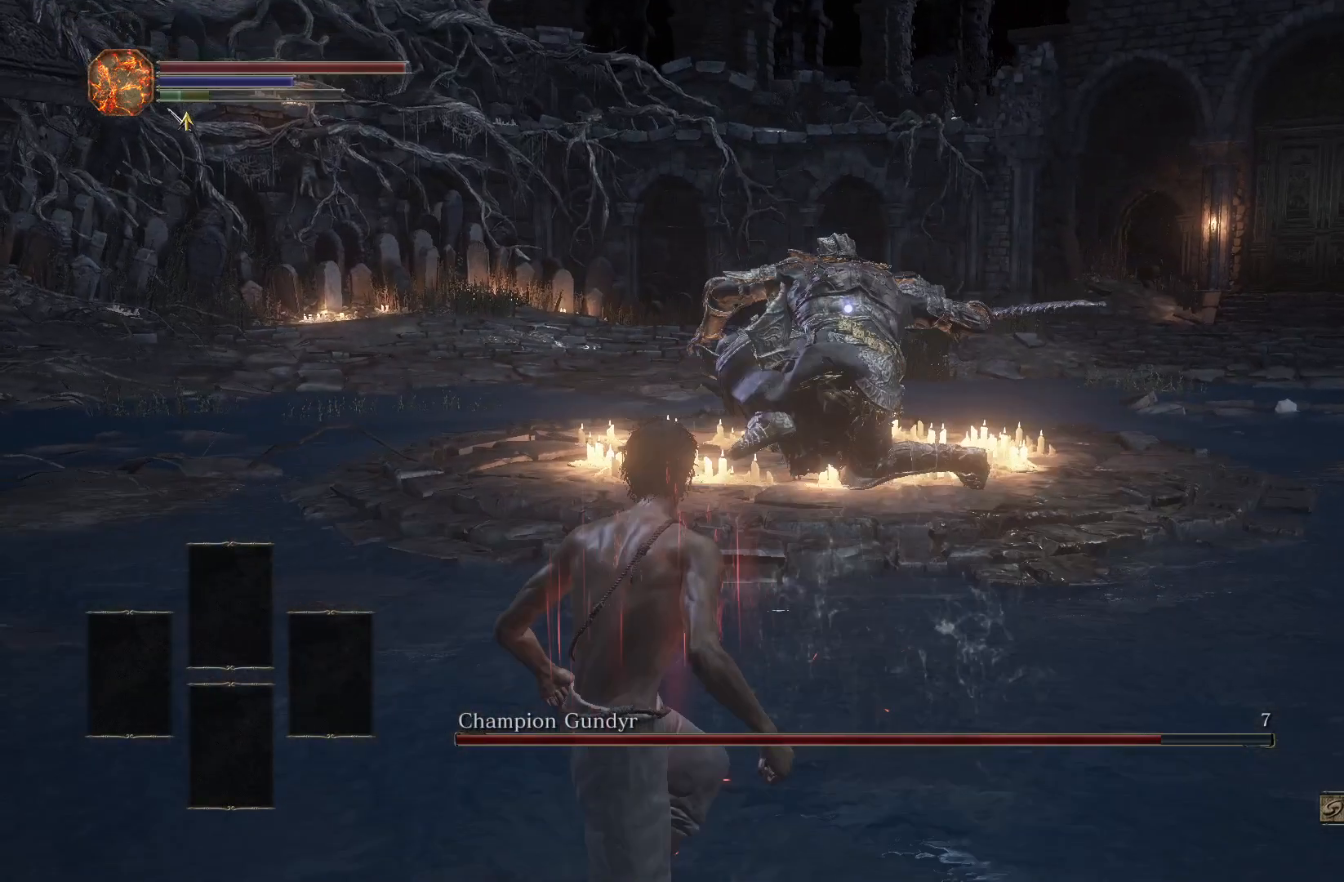
{"buttons": [], "left_stick": "up-left", "right_stick": "center", "events": [[467, "left_stick", "up-left"]]}
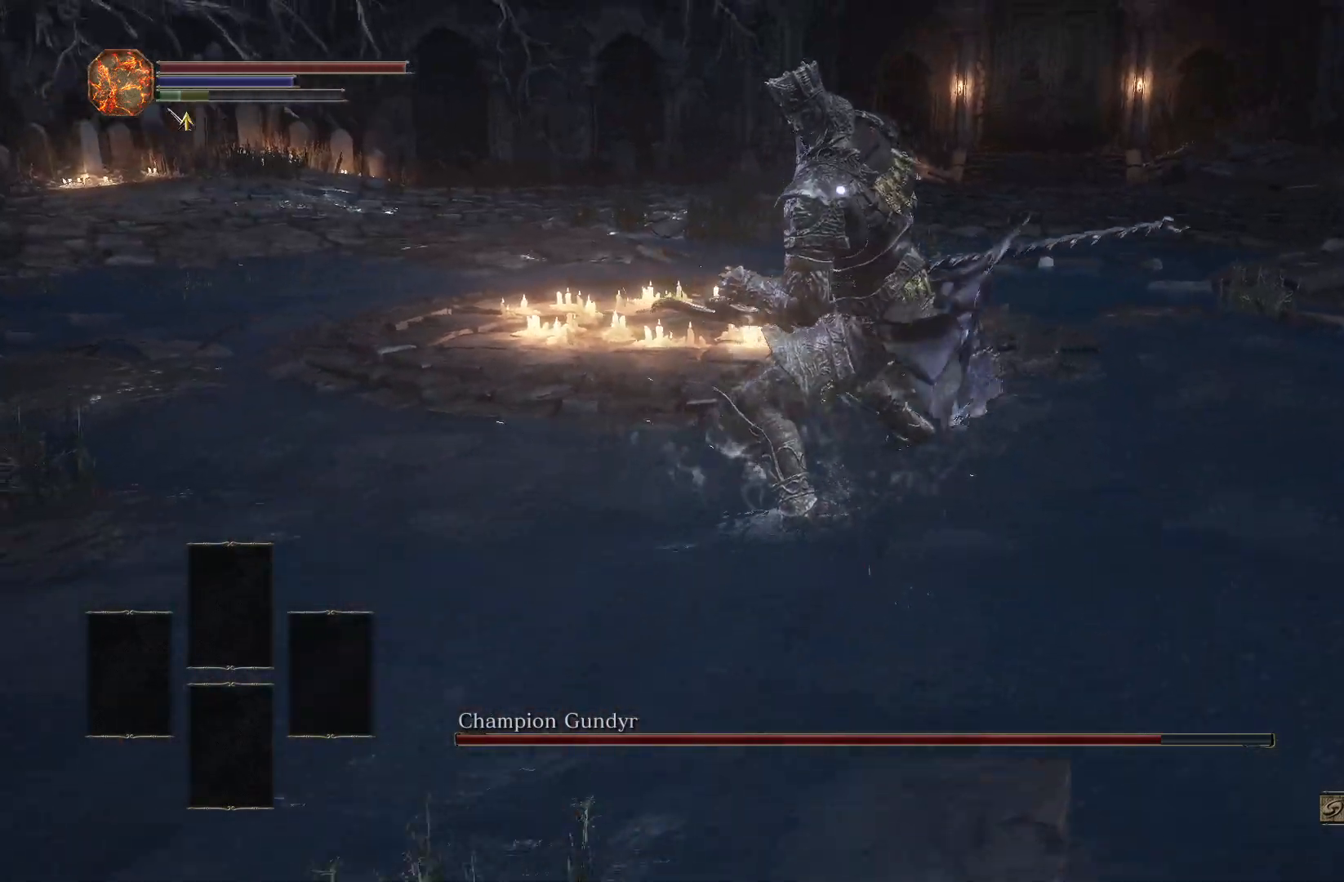
{"buttons": [], "left_stick": "up", "right_stick": "center", "events": [[67, "left_stick", "up"]]}
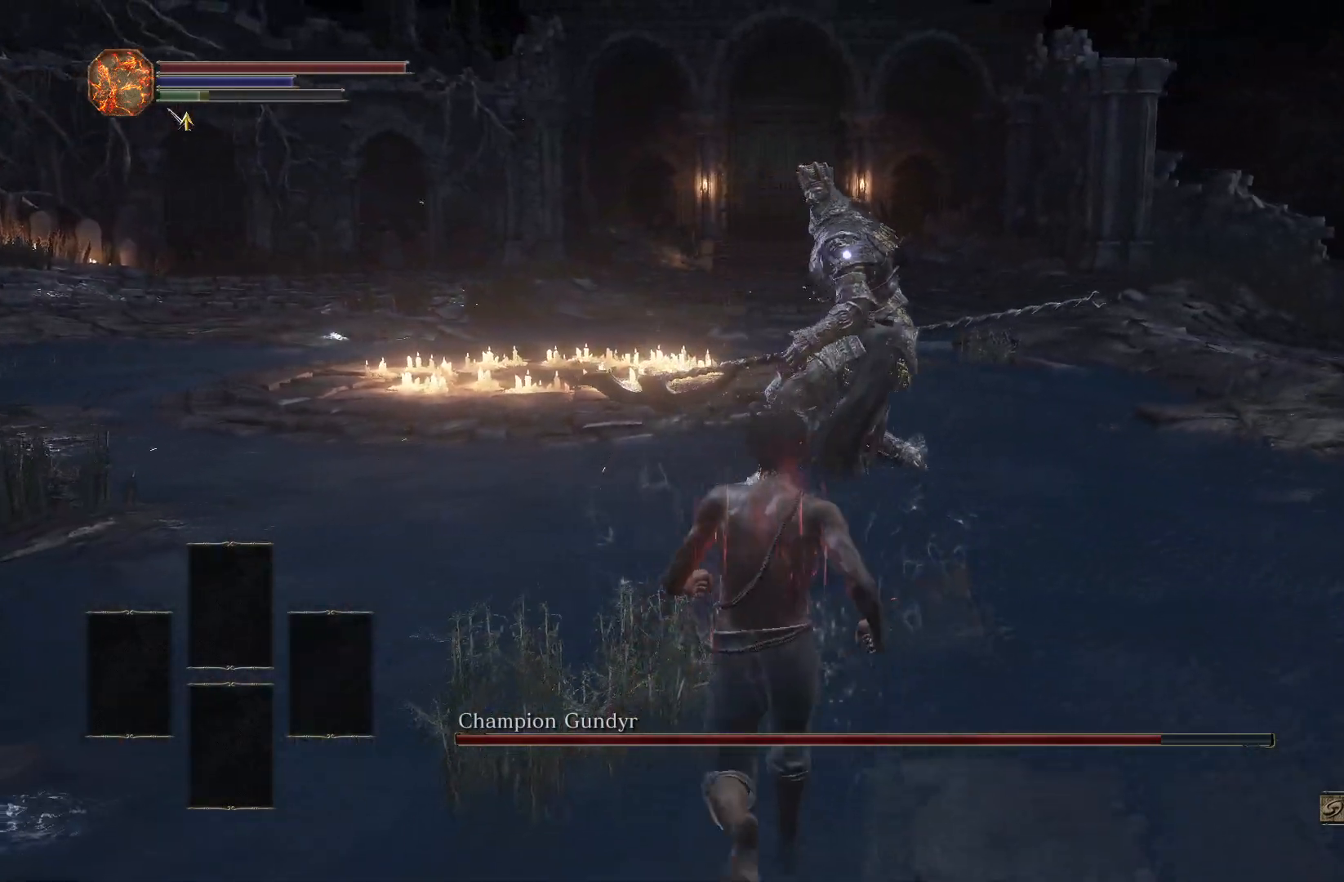
{"buttons": [], "left_stick": "up", "right_stick": "center", "events": []}
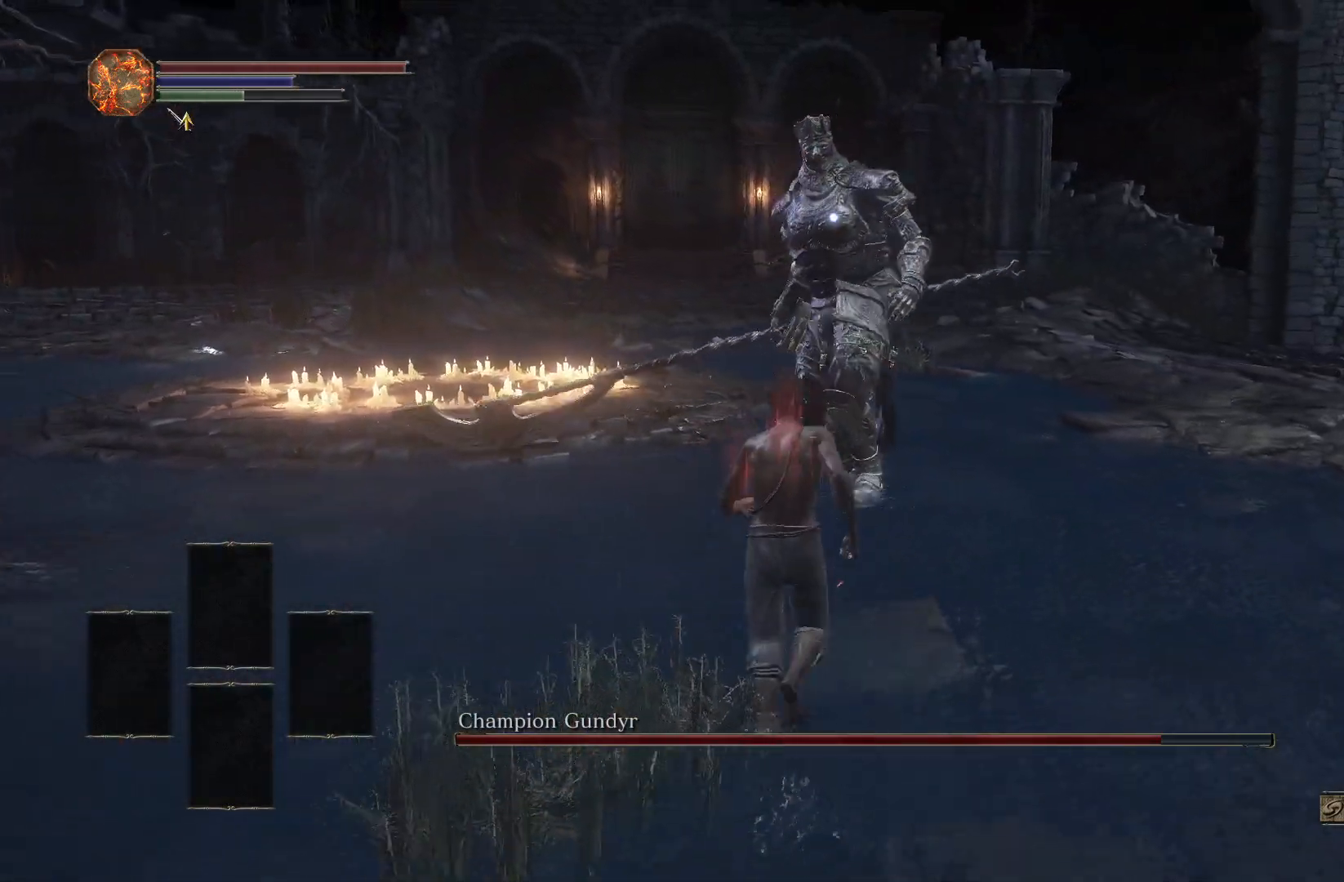
{"buttons": [], "left_stick": "up", "right_stick": "center", "events": []}
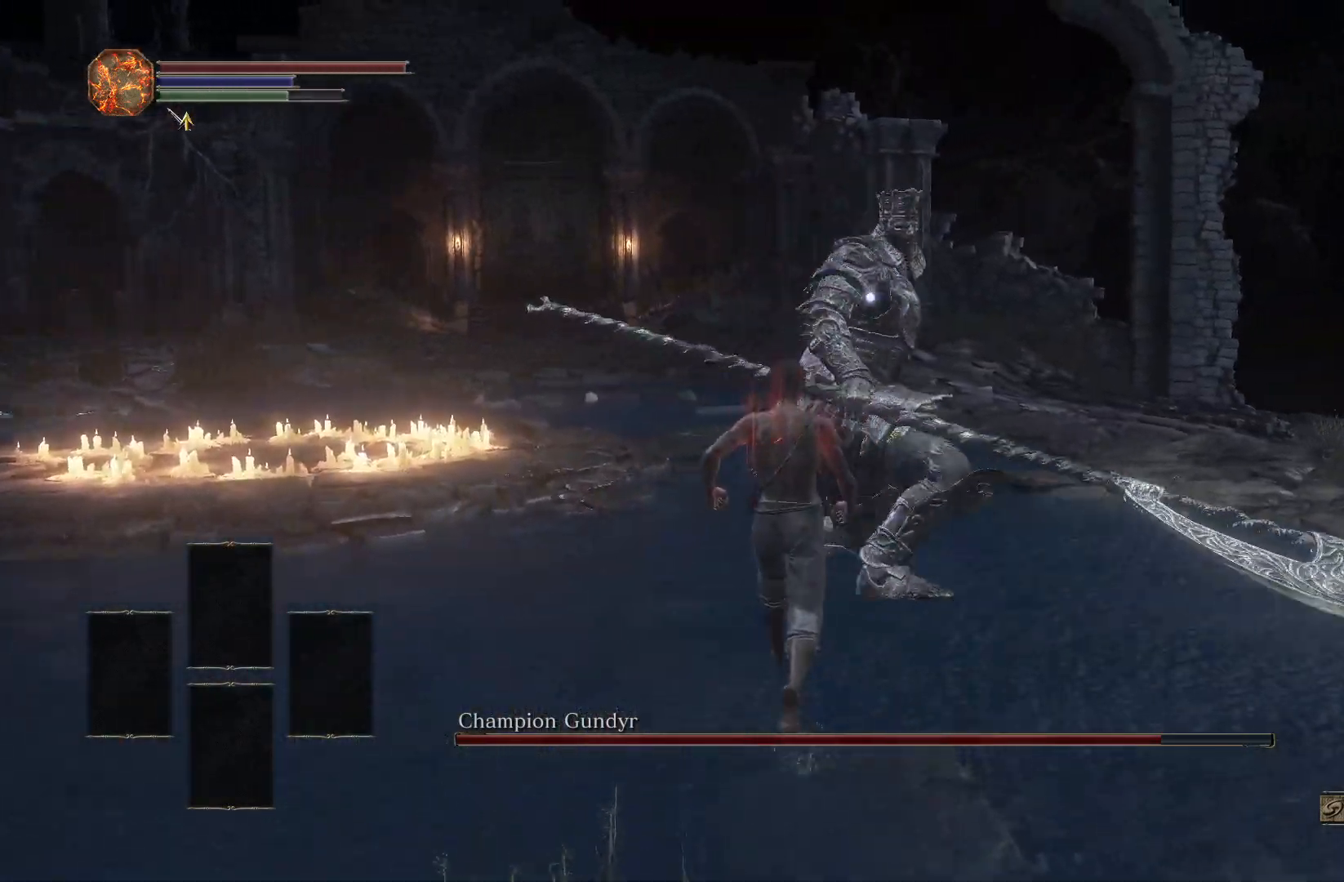
{"buttons": [], "left_stick": "center", "right_stick": "center", "events": [[117, "left_stick", "center"]]}
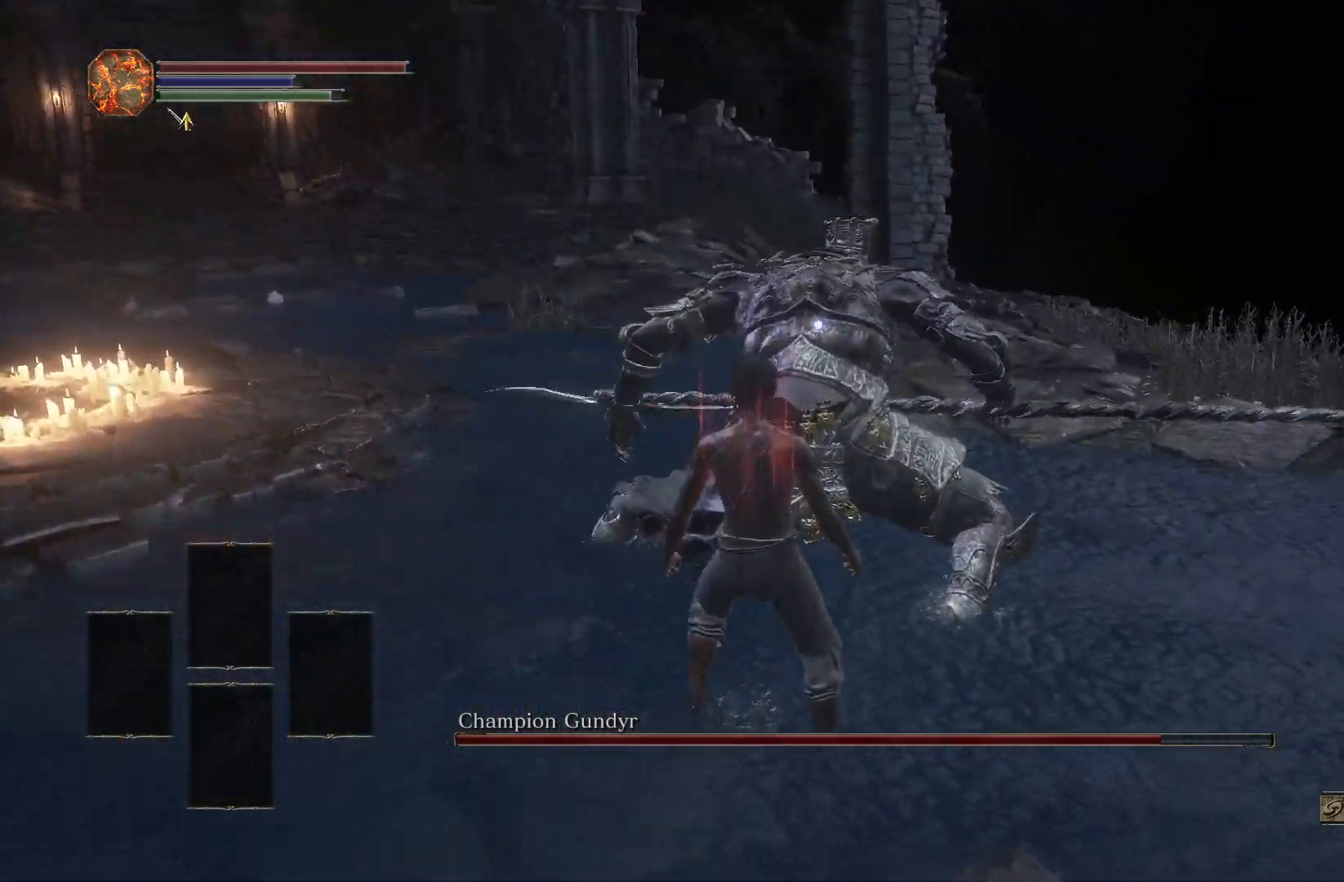
{"buttons": [], "left_stick": "center", "right_stick": "center", "events": []}
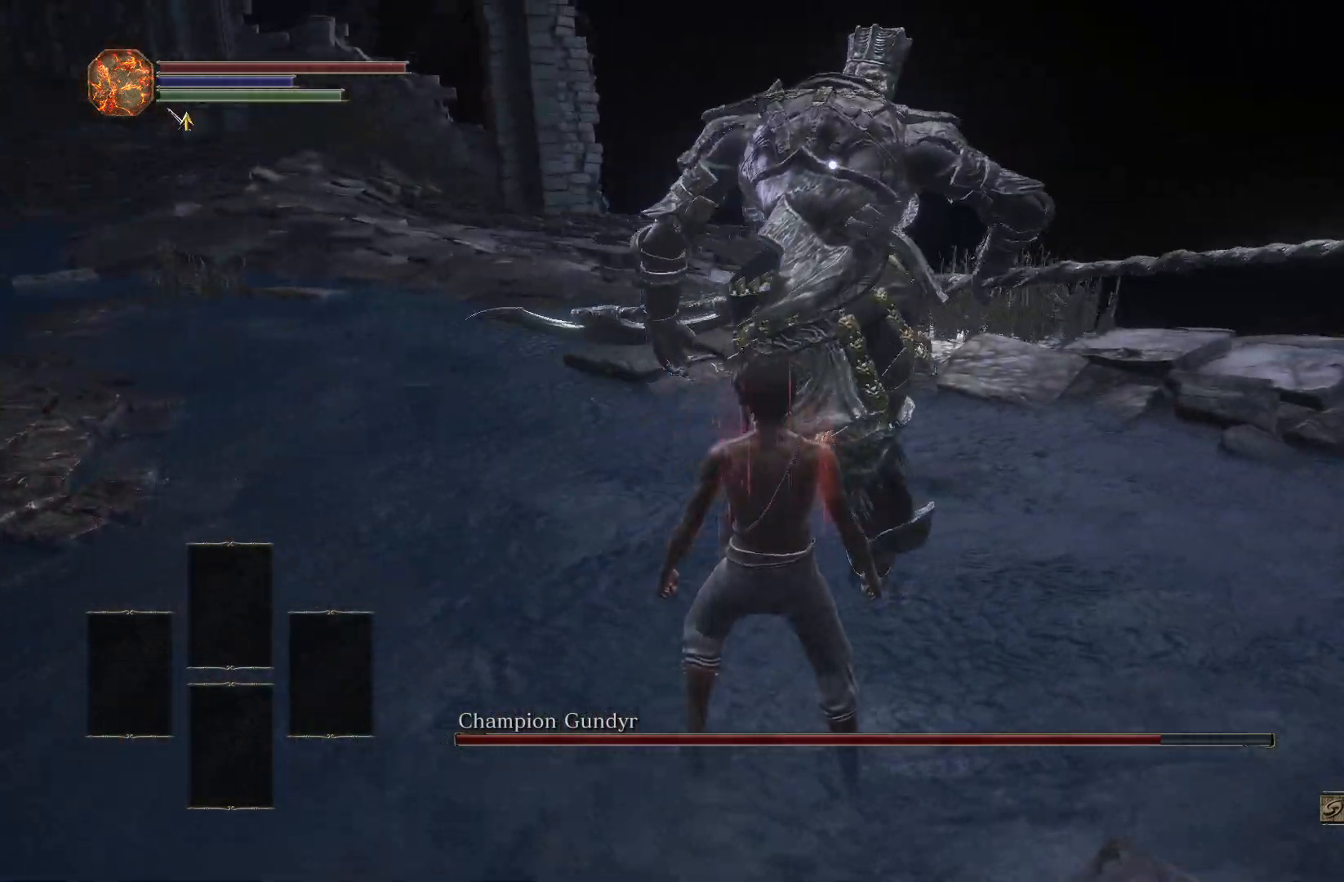
{"buttons": [], "left_stick": "center", "right_stick": "center", "events": [[33, "L2", "down"], [167, "L2", "up"]]}